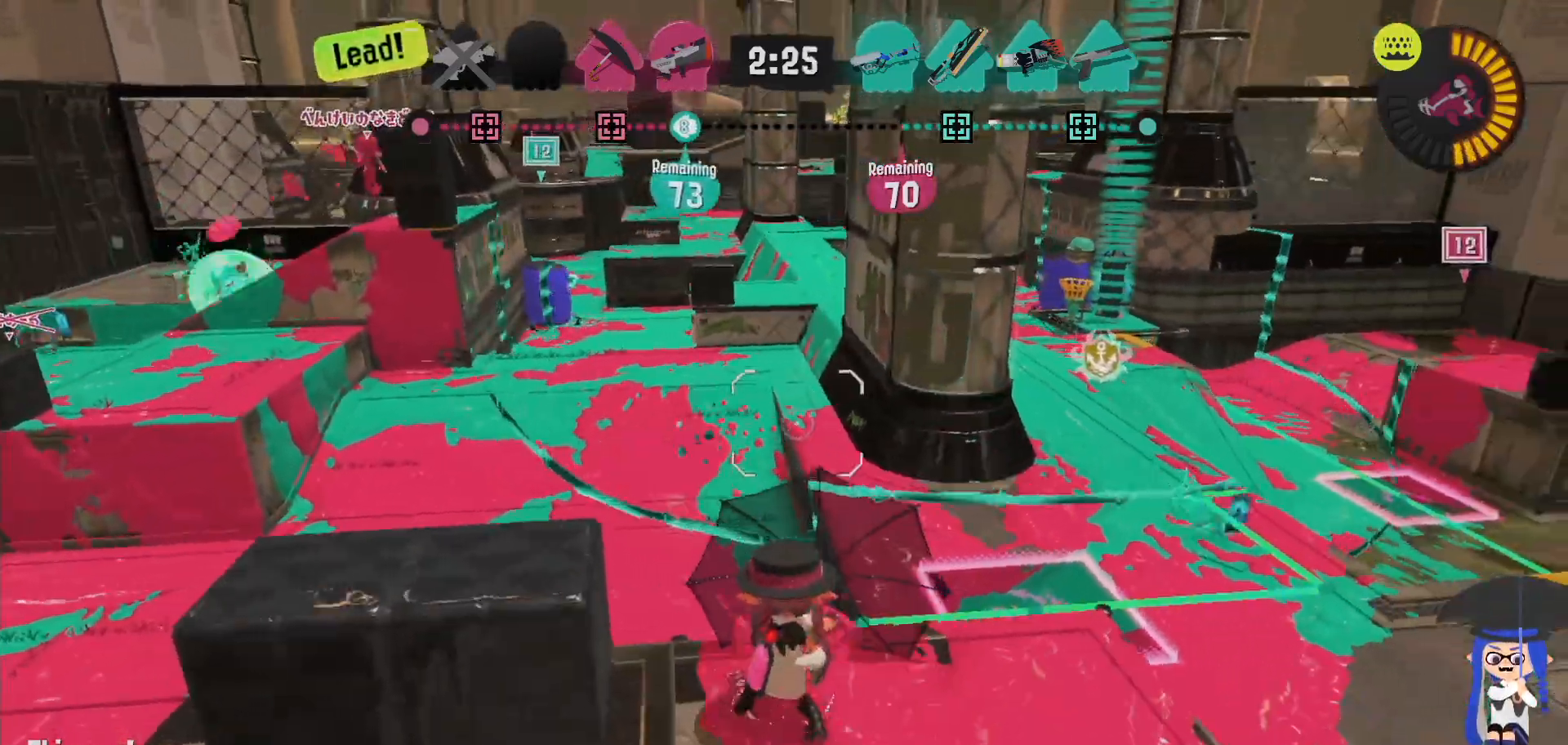
Gameplay with a controller (Nintendo layout); each line is a JSON object with the inputs held at the frame after it (dt_ms = milliseconds from this image to that frame). "events" lists button and stick changes between this image and that frame as [ms after this image, input, new state], when the widget could be followed in between. Not read: DPAD_LEFT L1 L3 R2 R3.
{"dt_ms": 500, "buttons": [], "left_stick": "up-right", "right_stick": "center"}
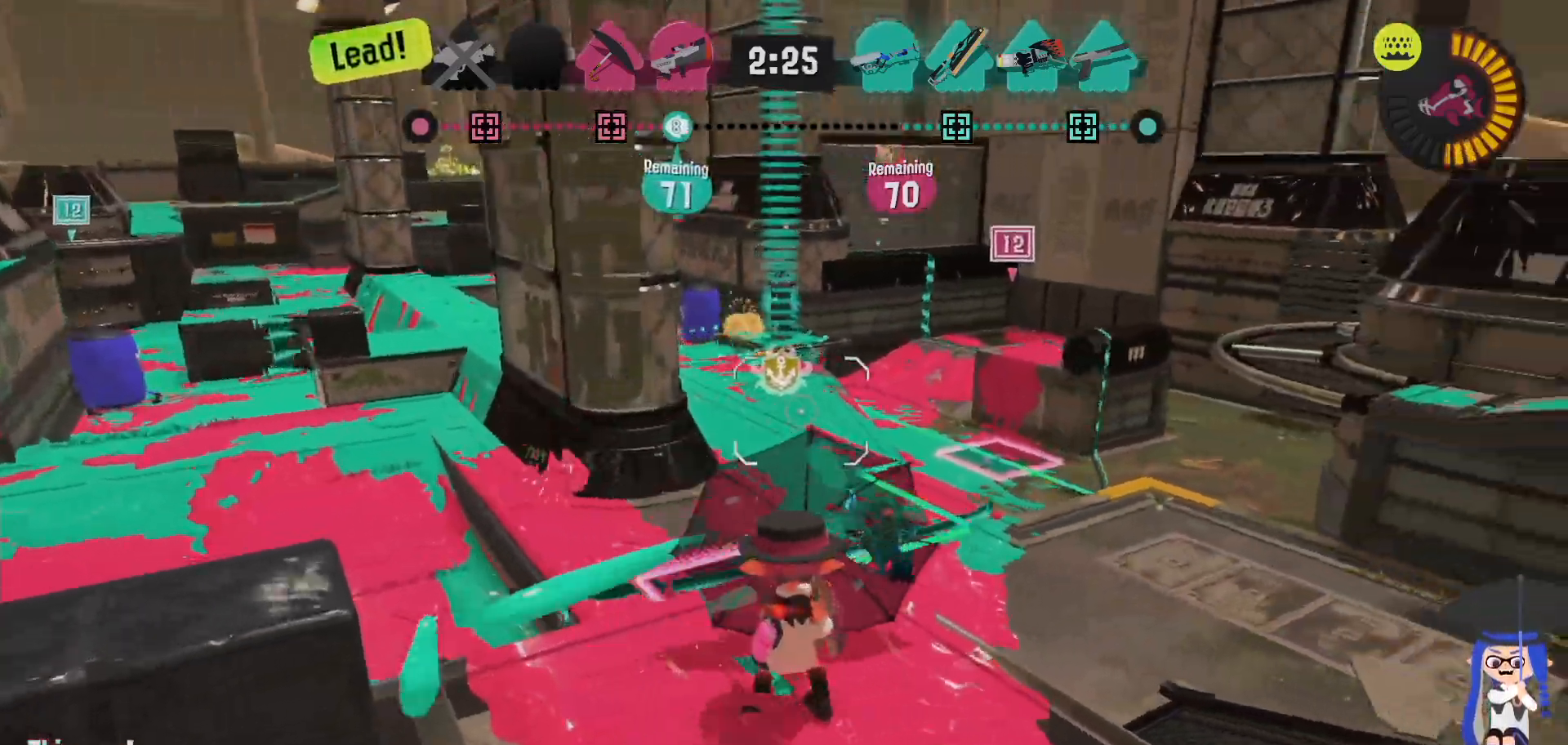
{"dt_ms": 500, "buttons": [], "left_stick": "down", "right_stick": "center", "events": [[50, "left_stick", "down-right"], [150, "left_stick", "down-left"], [333, "left_stick", "down"]]}
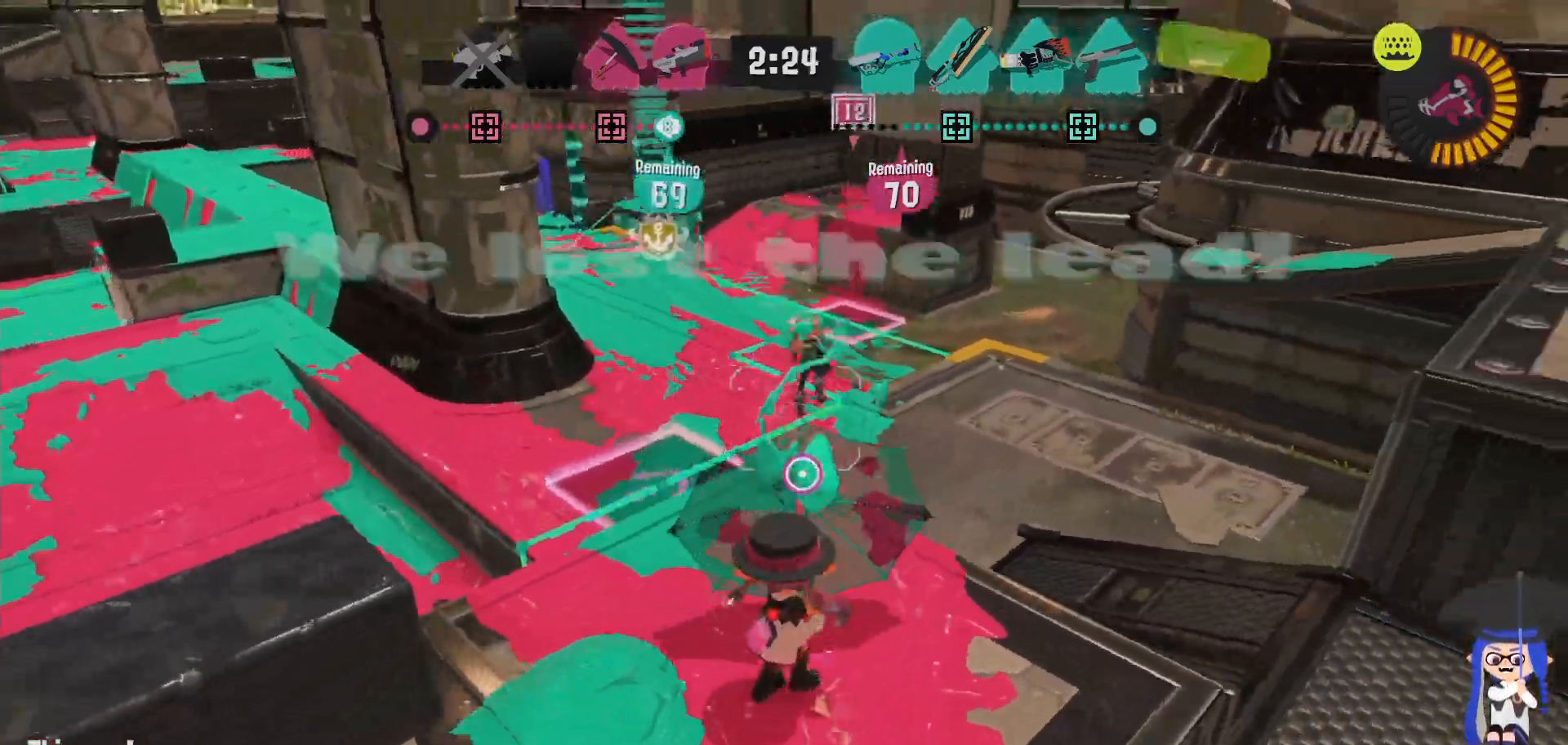
{"dt_ms": 500, "buttons": ["L2"], "left_stick": "down", "right_stick": "center", "events": [[150, "L2", "down"], [150, "right_stick", "right"], [250, "right_stick", "center"]]}
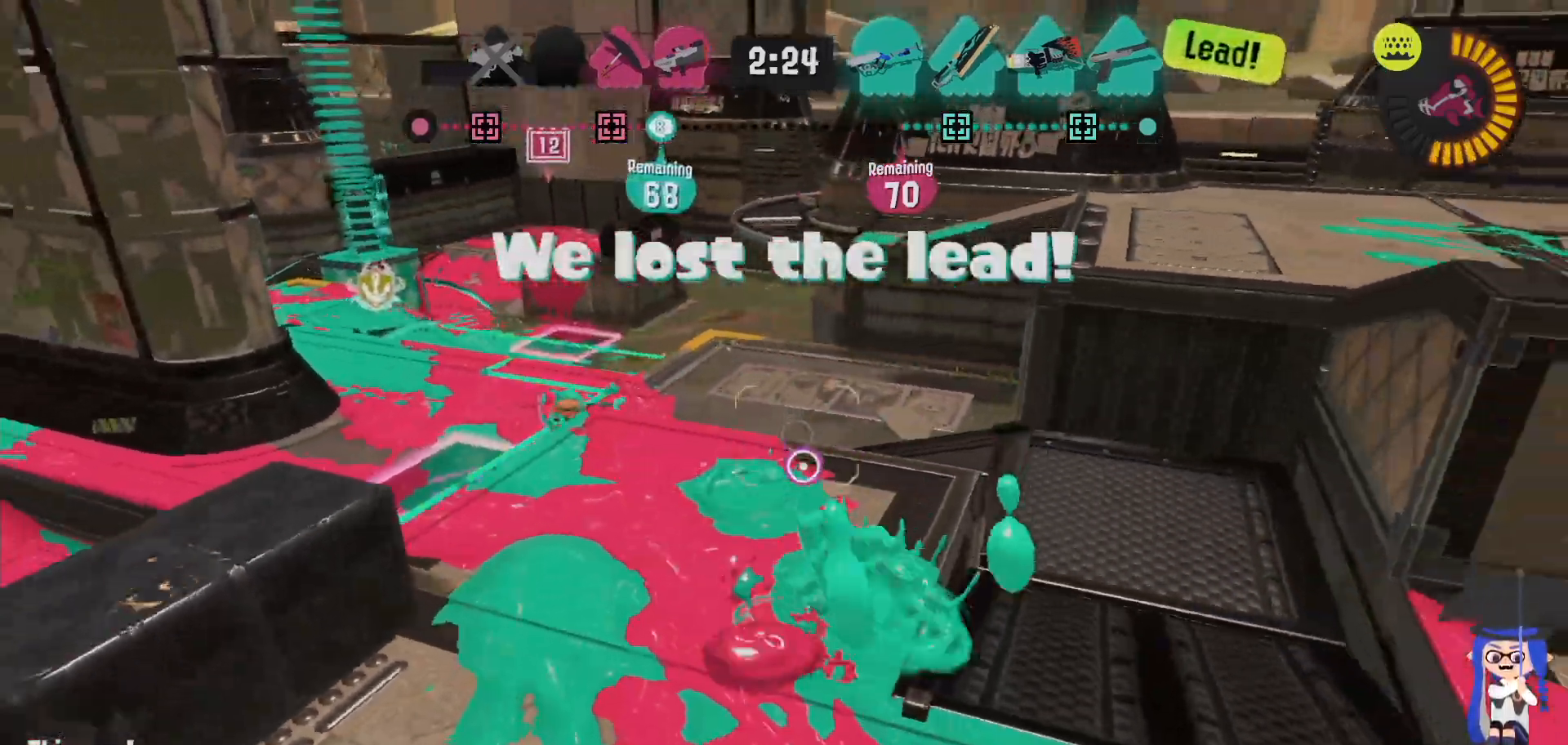
{"dt_ms": 500, "buttons": ["L2"], "left_stick": "down", "right_stick": "center"}
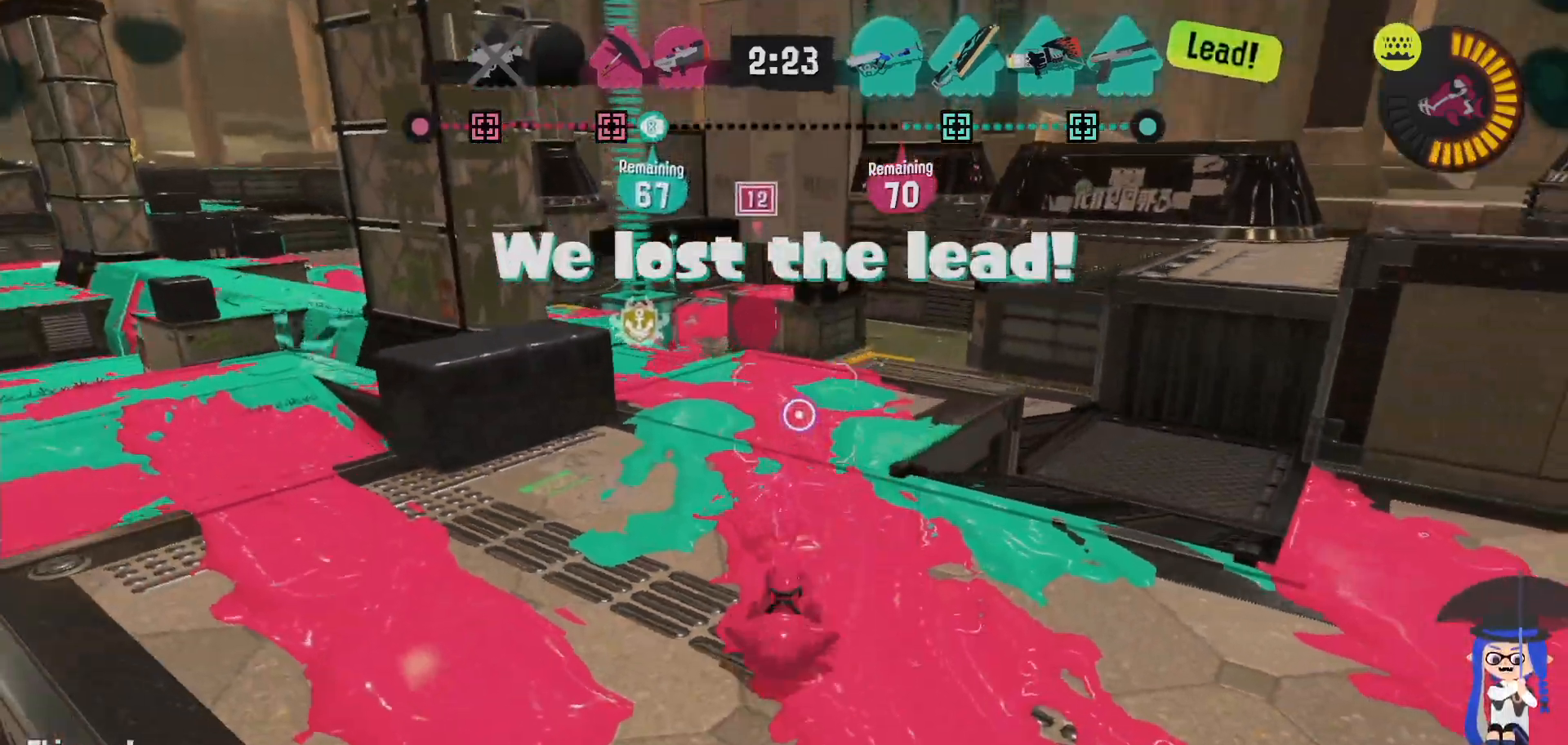
{"dt_ms": 500, "buttons": [], "left_stick": "right", "right_stick": "center", "events": [[67, "left_stick", "down-right"], [267, "L2", "up"], [300, "left_stick", "right"]]}
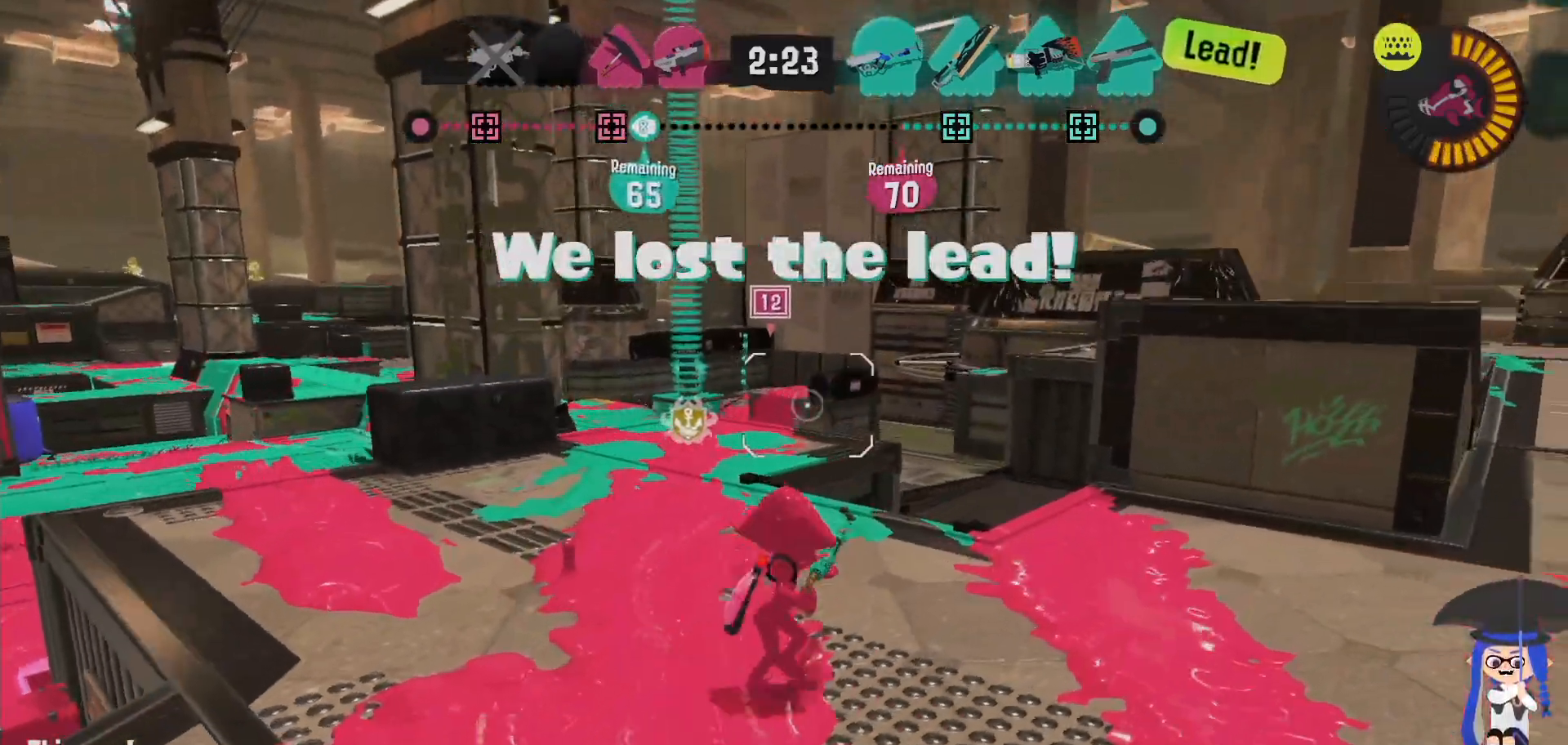
{"dt_ms": 500, "buttons": [], "left_stick": "up", "right_stick": "center"}
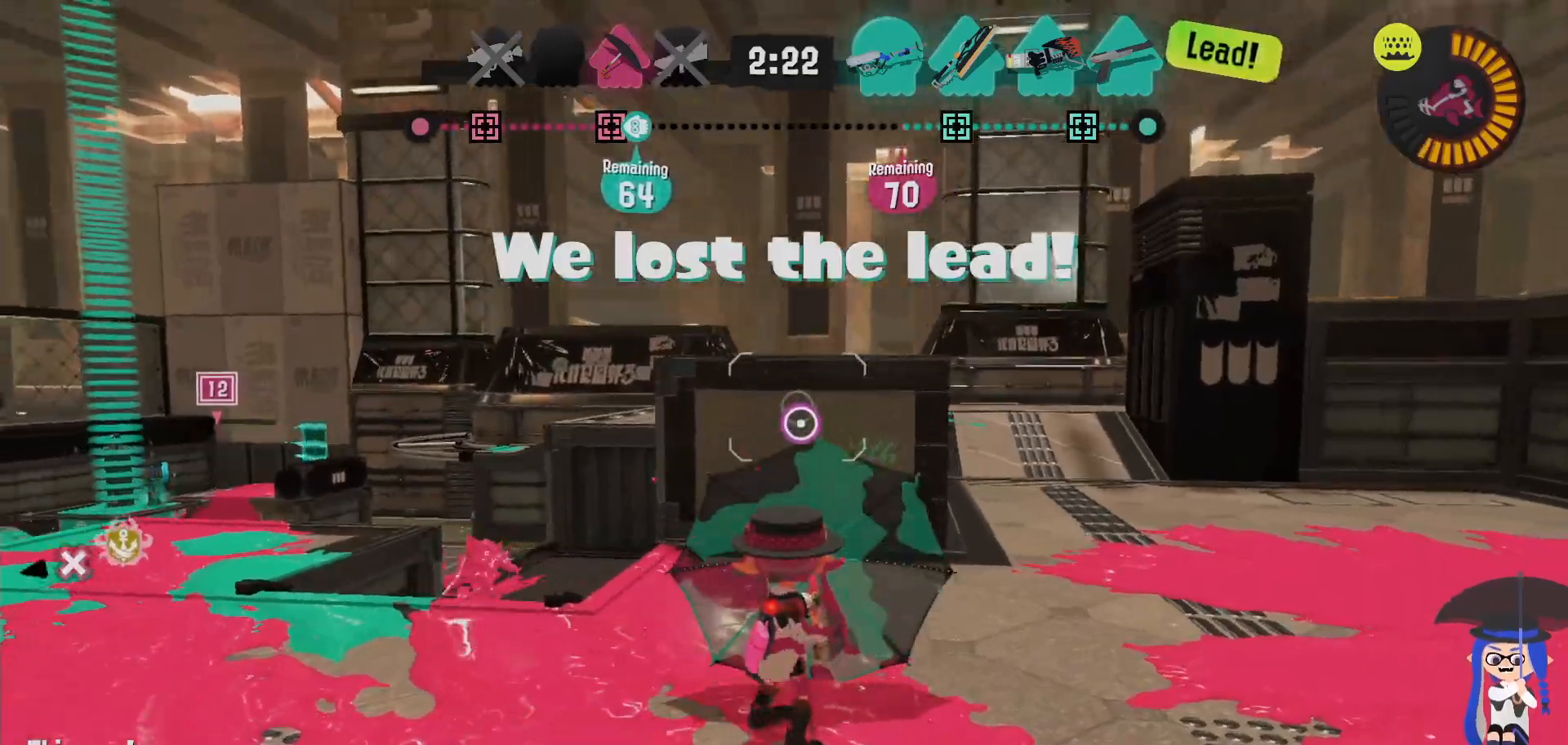
{"dt_ms": 500, "buttons": ["L2"], "left_stick": "up", "right_stick": "center", "events": [[67, "L2", "down"], [150, "right_stick", "right"], [267, "right_stick", "center"]]}
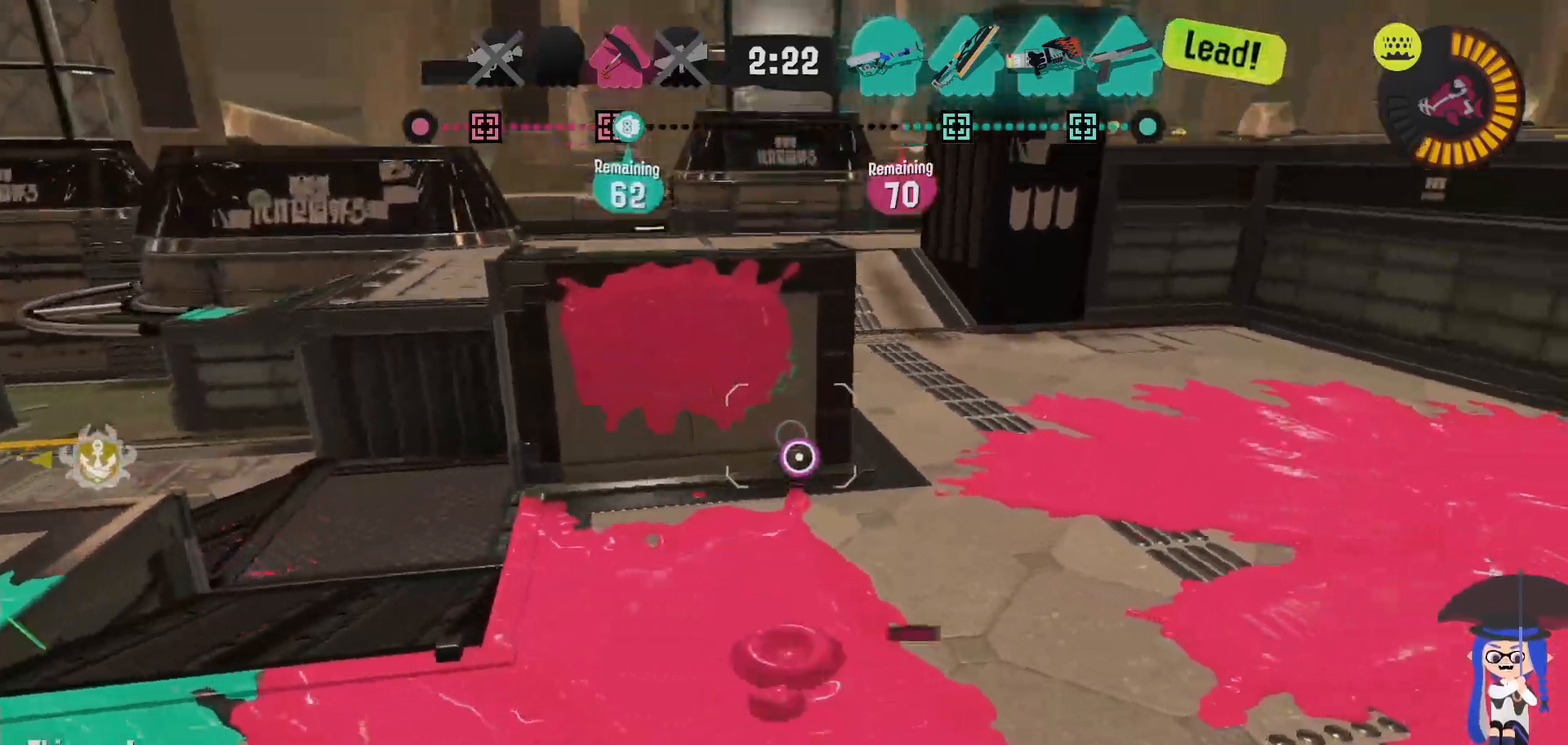
{"dt_ms": 500, "buttons": ["B", "L2"], "left_stick": "up", "right_stick": "center"}
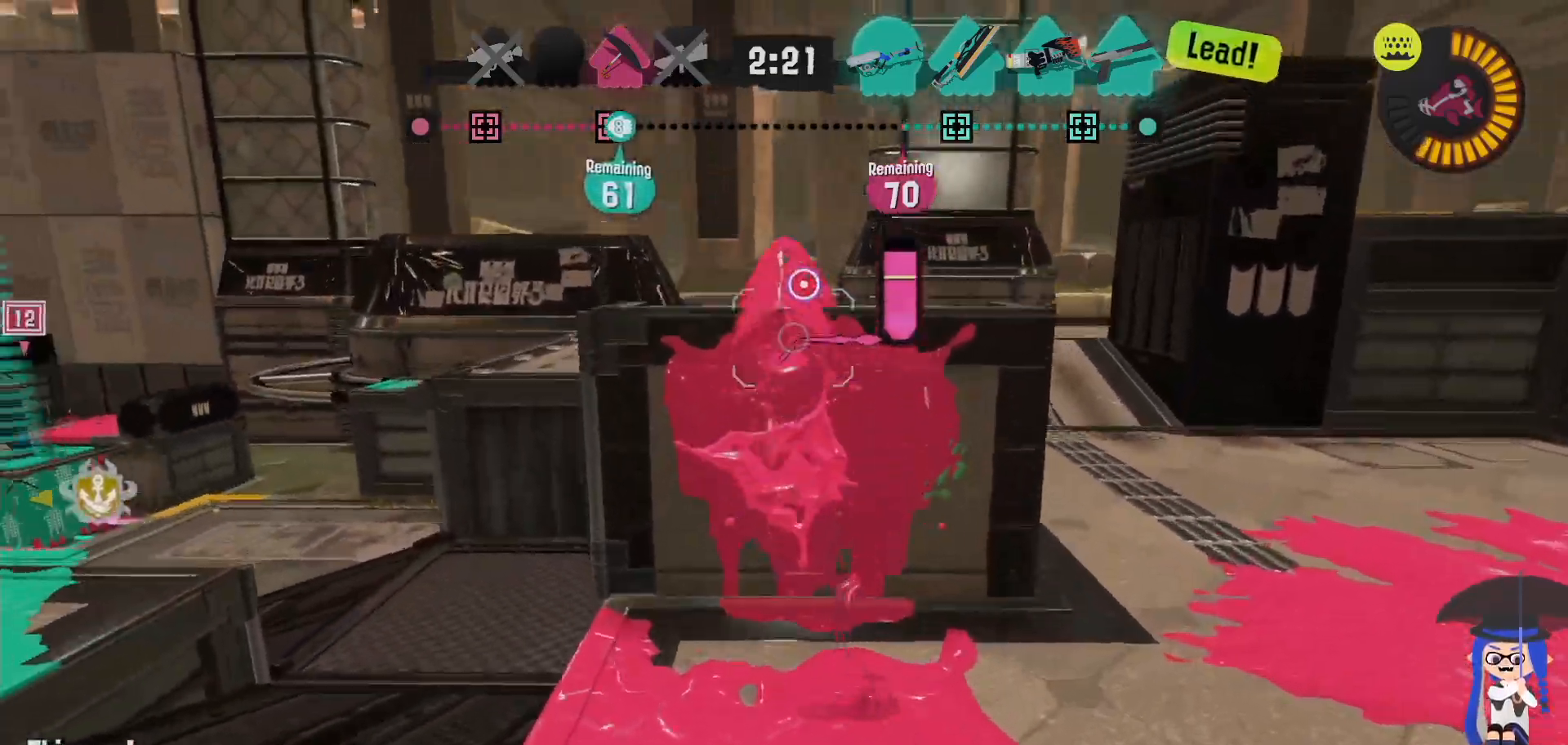
{"dt_ms": 1000, "buttons": ["L2"], "left_stick": "up", "right_stick": "center"}
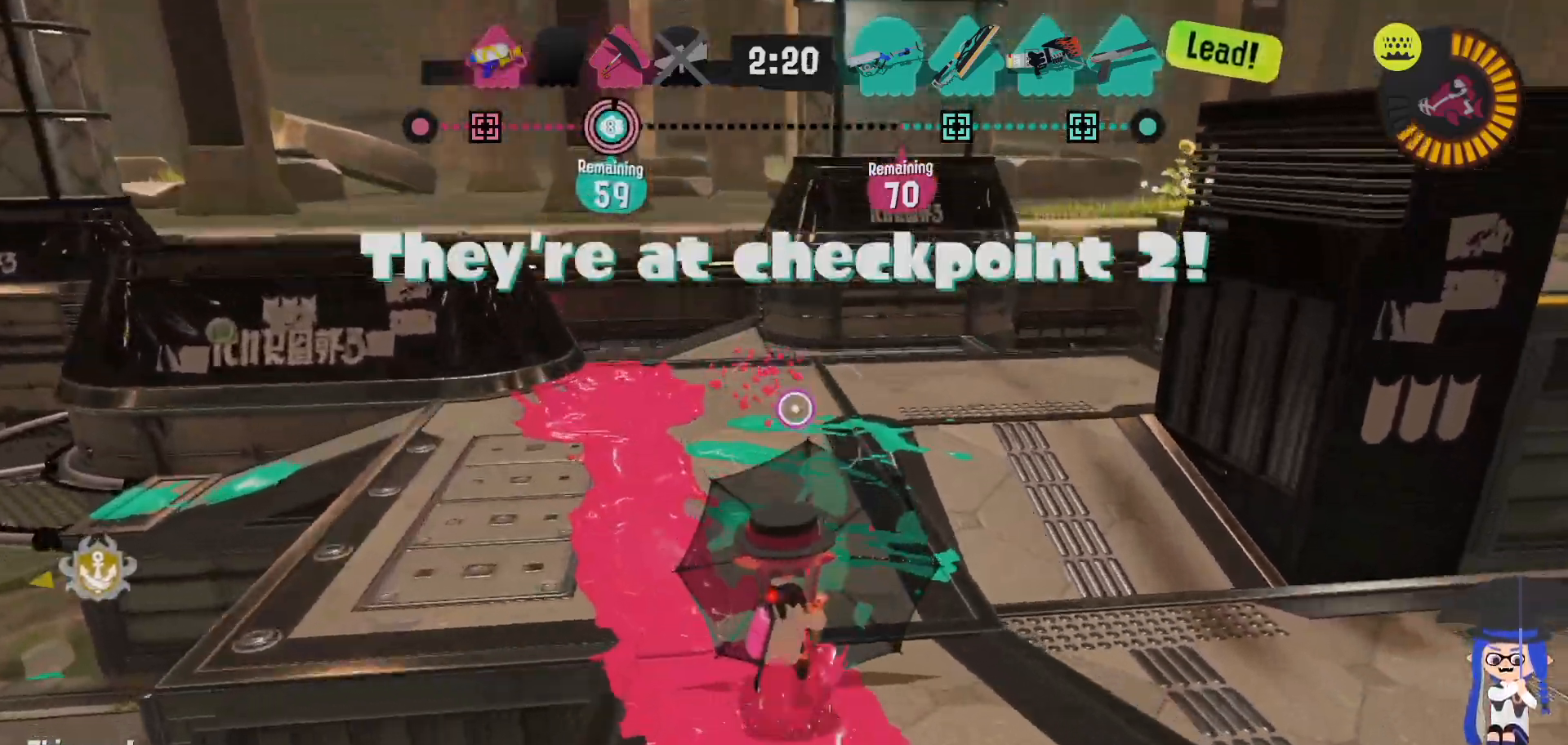
{"dt_ms": 500, "buttons": ["L2"], "left_stick": "up-right", "right_stick": "center", "events": [[33, "right_stick", "left"], [167, "left_stick", "up-right"], [167, "right_stick", "center"]]}
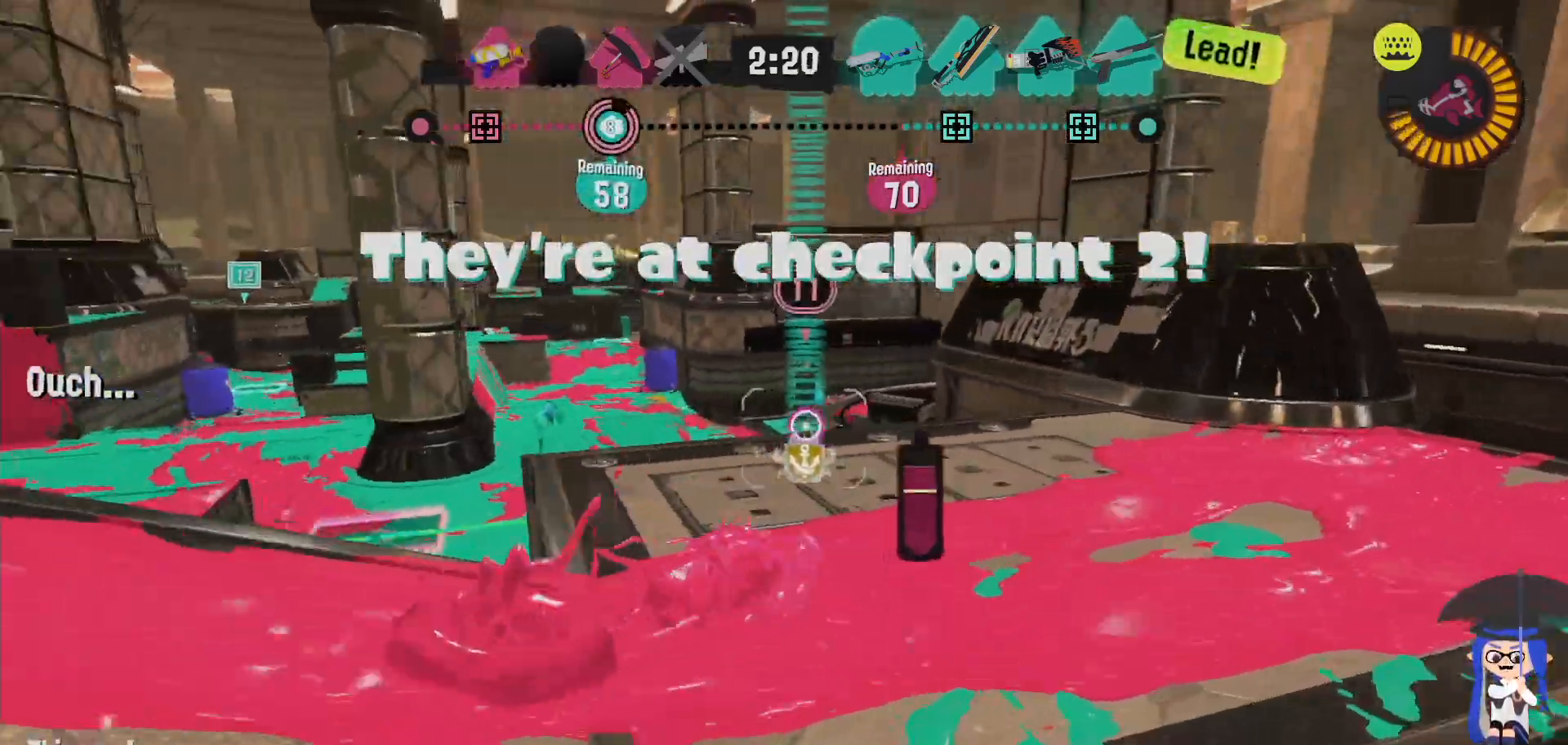
{"dt_ms": 500, "buttons": ["B"], "left_stick": "up-right", "right_stick": "center", "events": [[250, "B", "down"], [250, "L2", "up"], [300, "left_stick", "right"], [467, "left_stick", "up-right"]]}
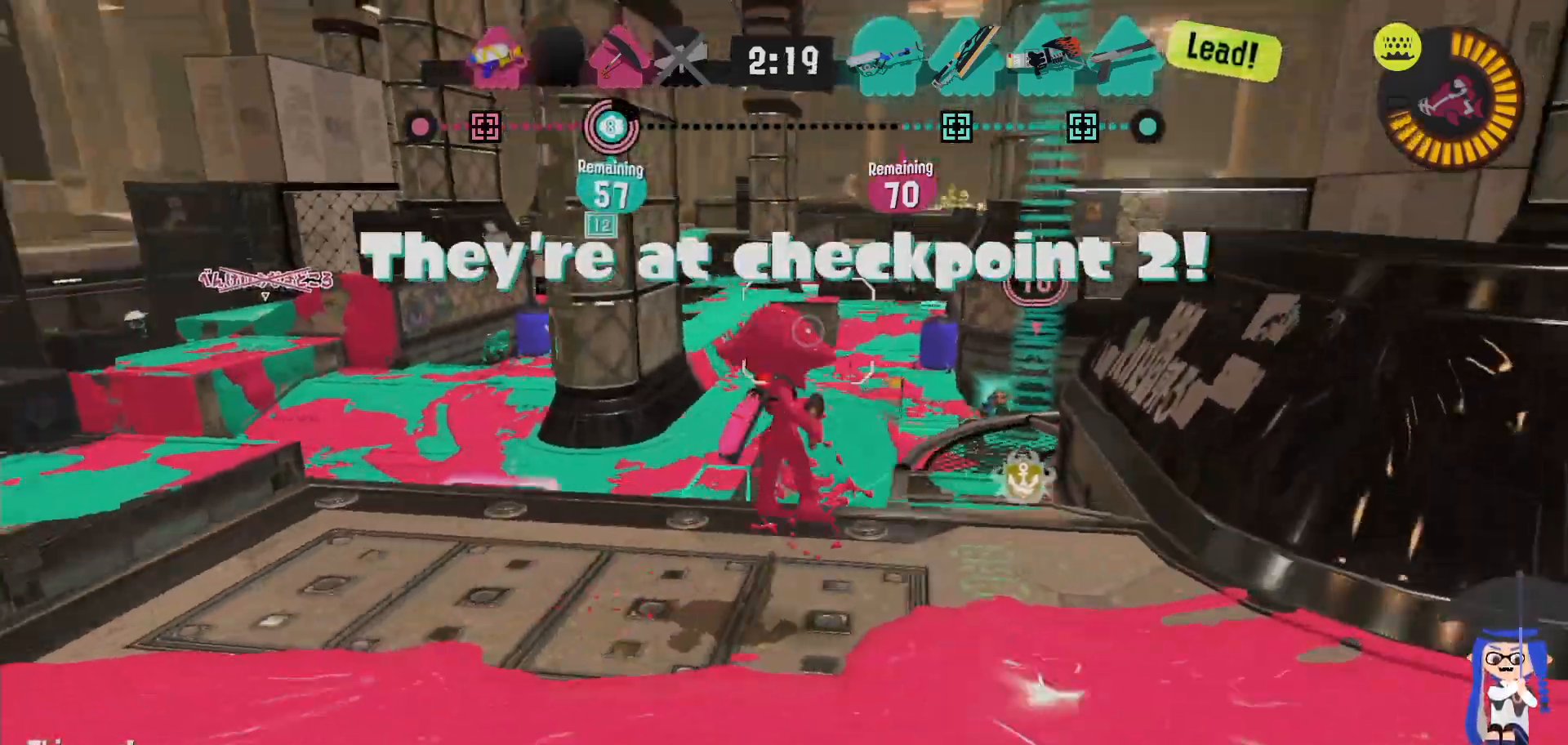
{"dt_ms": 500, "buttons": ["B"], "left_stick": "left", "right_stick": "center", "events": [[83, "B", "up"], [133, "left_stick", "up"], [233, "left_stick", "up-left"], [467, "left_stick", "left"], [483, "B", "down"]]}
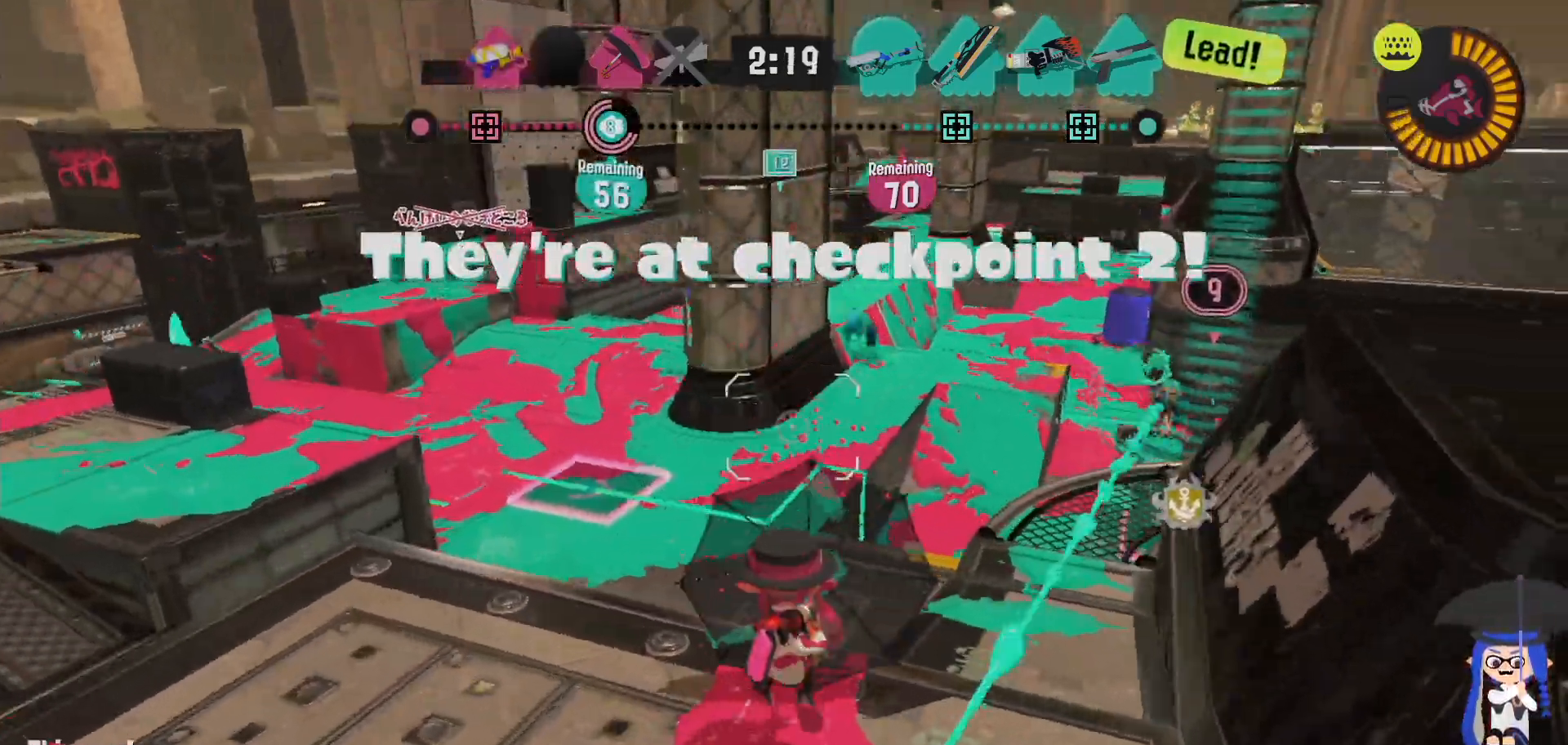
{"dt_ms": 500, "buttons": [], "left_stick": "down", "right_stick": "center", "events": [[133, "B", "up"], [250, "left_stick", "down-left"], [383, "left_stick", "down"]]}
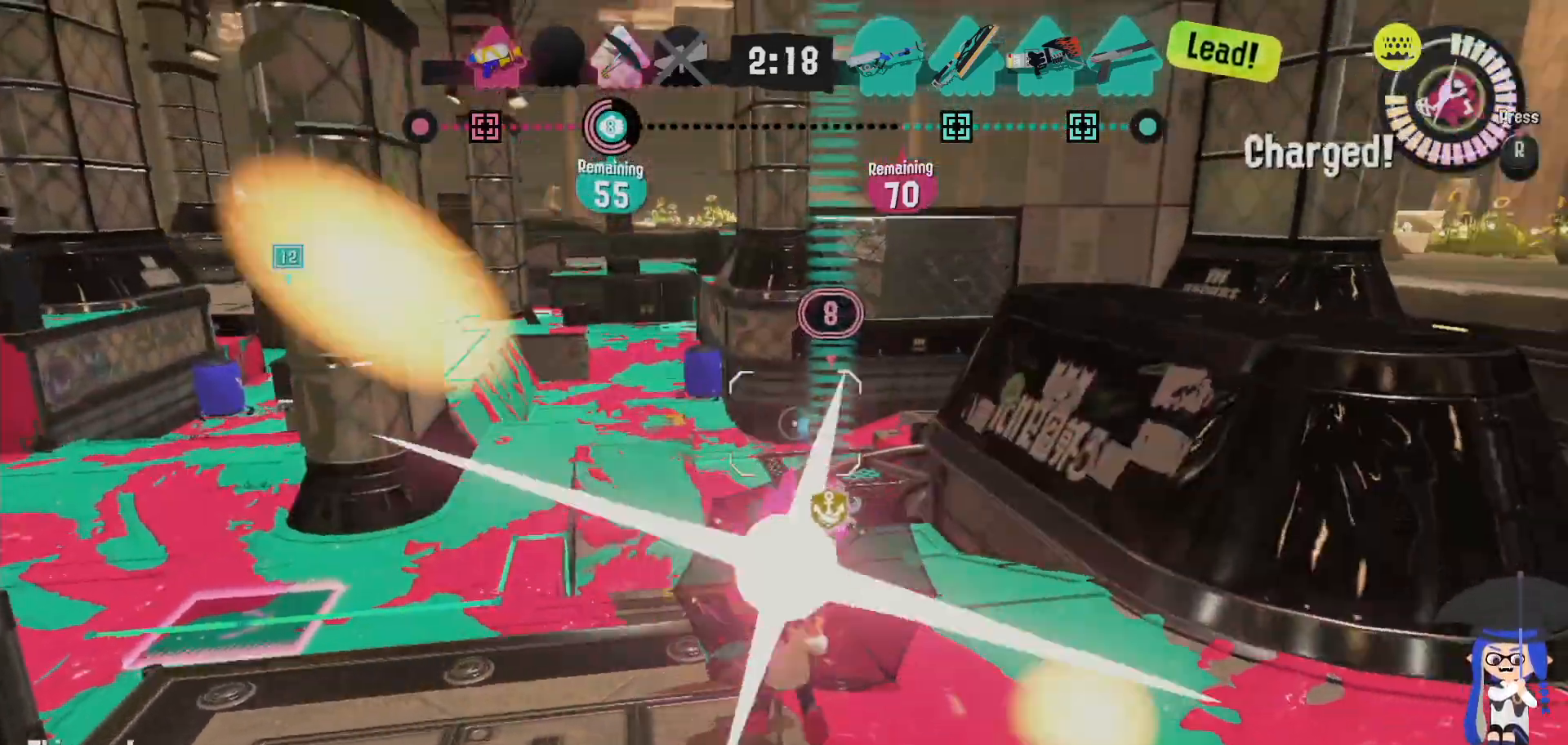
{"dt_ms": 500, "buttons": ["B", "L2"], "left_stick": "down-right", "right_stick": "center", "events": [[83, "left_stick", "down-right"], [150, "L2", "down"], [183, "right_stick", "left"], [333, "right_stick", "center"], [483, "B", "down"]]}
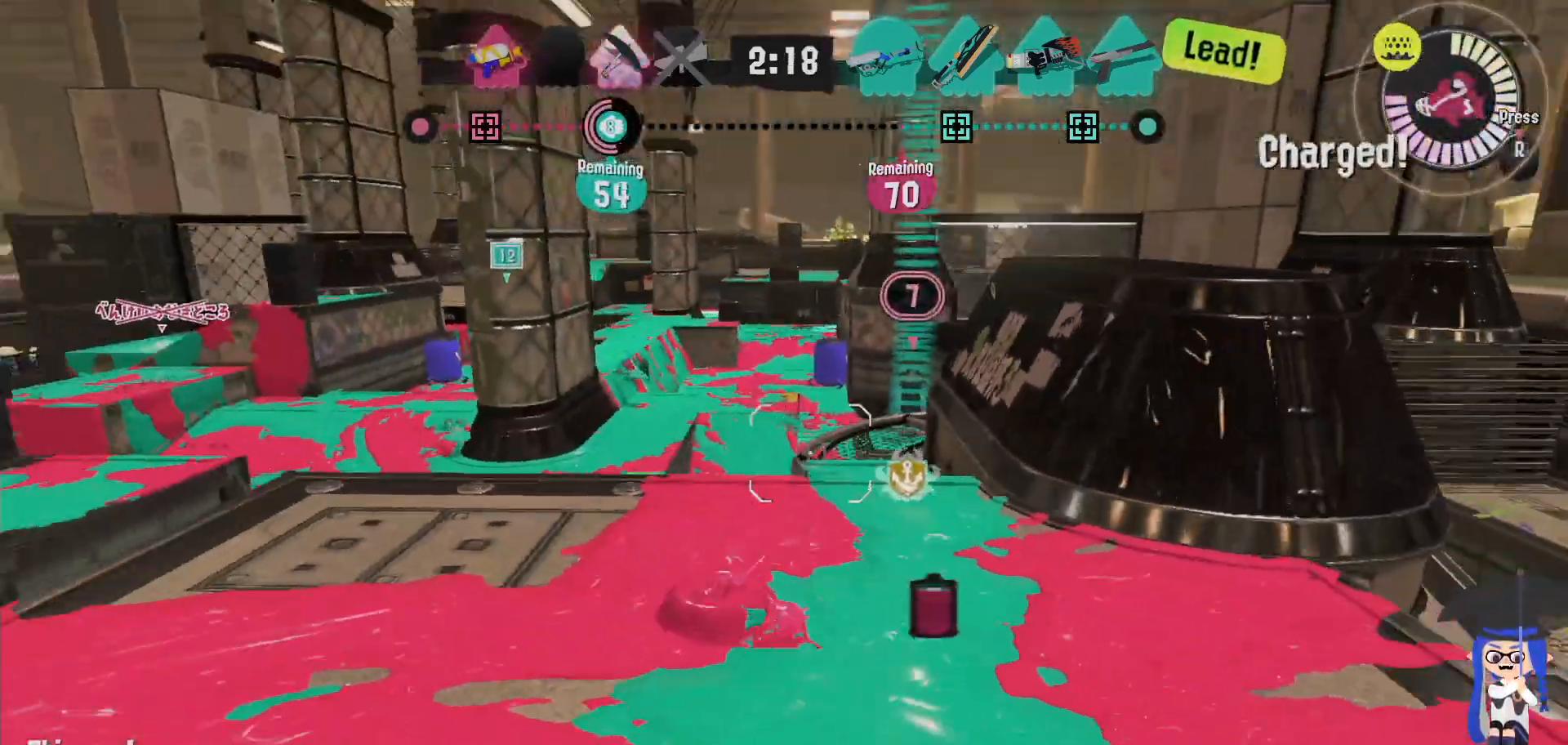
{"dt_ms": 500, "buttons": [], "left_stick": "down-right", "right_stick": "center", "events": [[67, "L2", "up"], [167, "B", "up"]]}
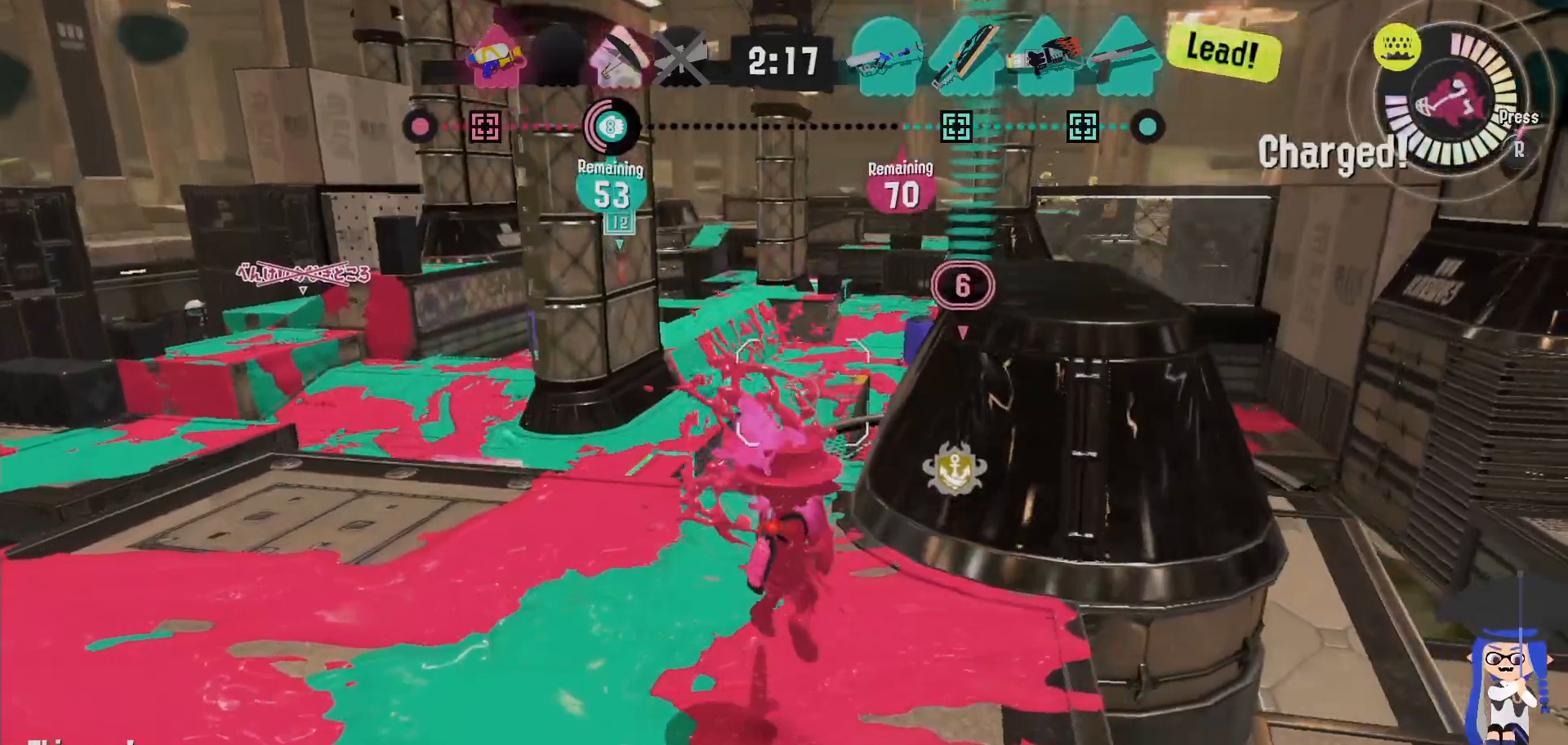
{"dt_ms": 500, "buttons": ["L2"], "left_stick": "up-left", "right_stick": "center", "events": [[50, "L2", "down"], [100, "left_stick", "up-right"], [233, "left_stick", "up-left"]]}
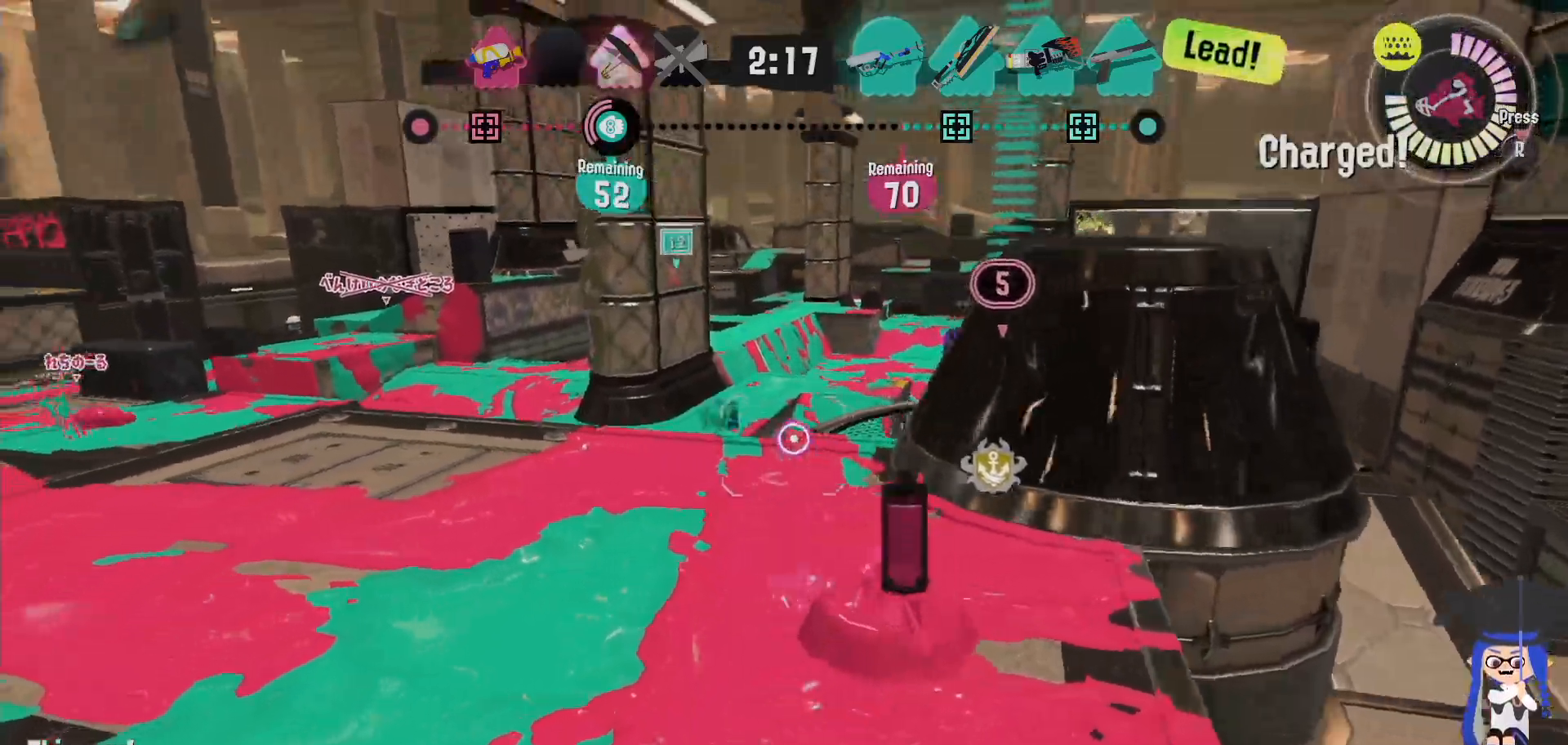
{"dt_ms": 500, "buttons": [], "left_stick": "up-left", "right_stick": "center", "events": [[283, "left_stick", "left"], [350, "L2", "up"], [500, "left_stick", "up-left"]]}
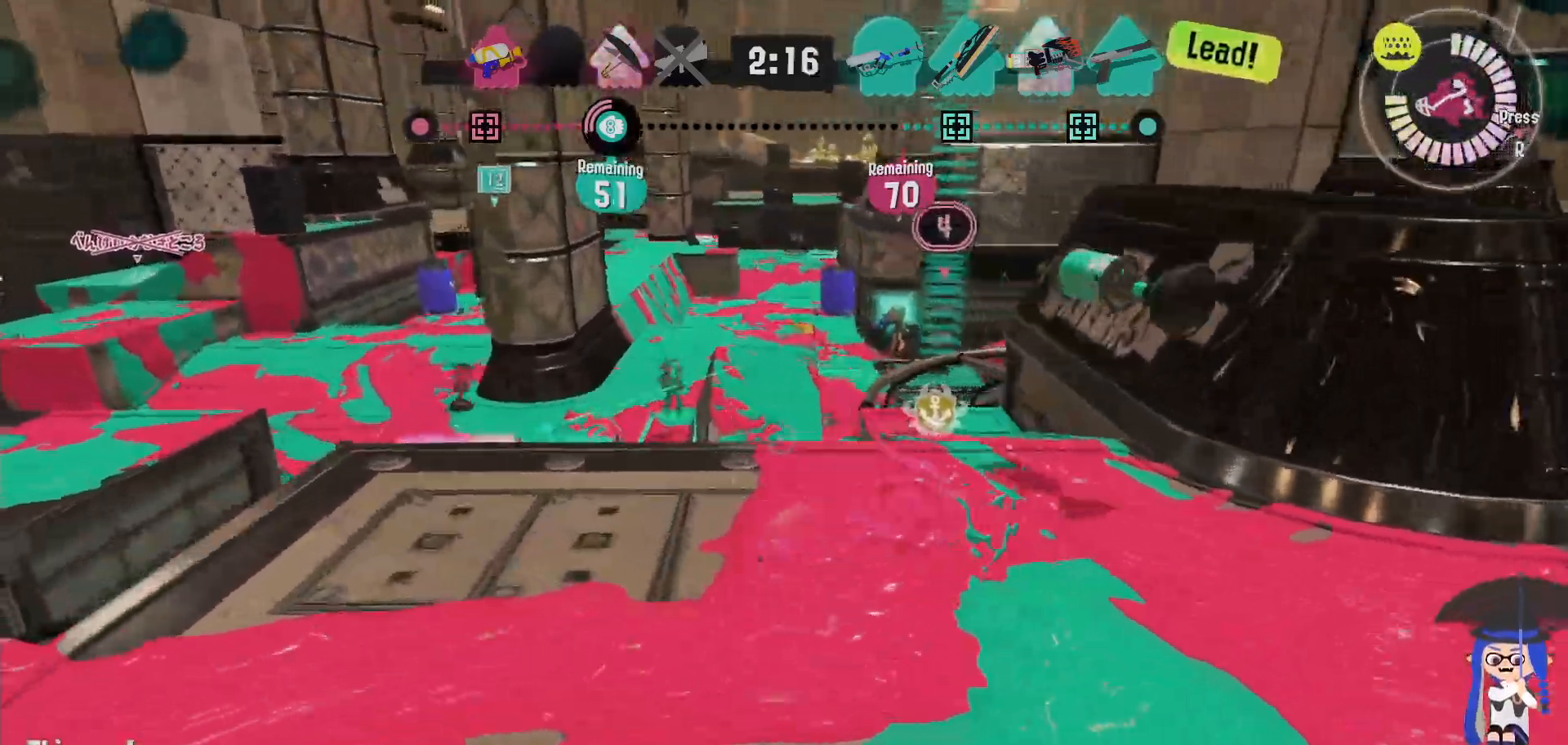
{"dt_ms": 500, "buttons": [], "left_stick": "up", "right_stick": "center", "events": [[400, "left_stick", "up"]]}
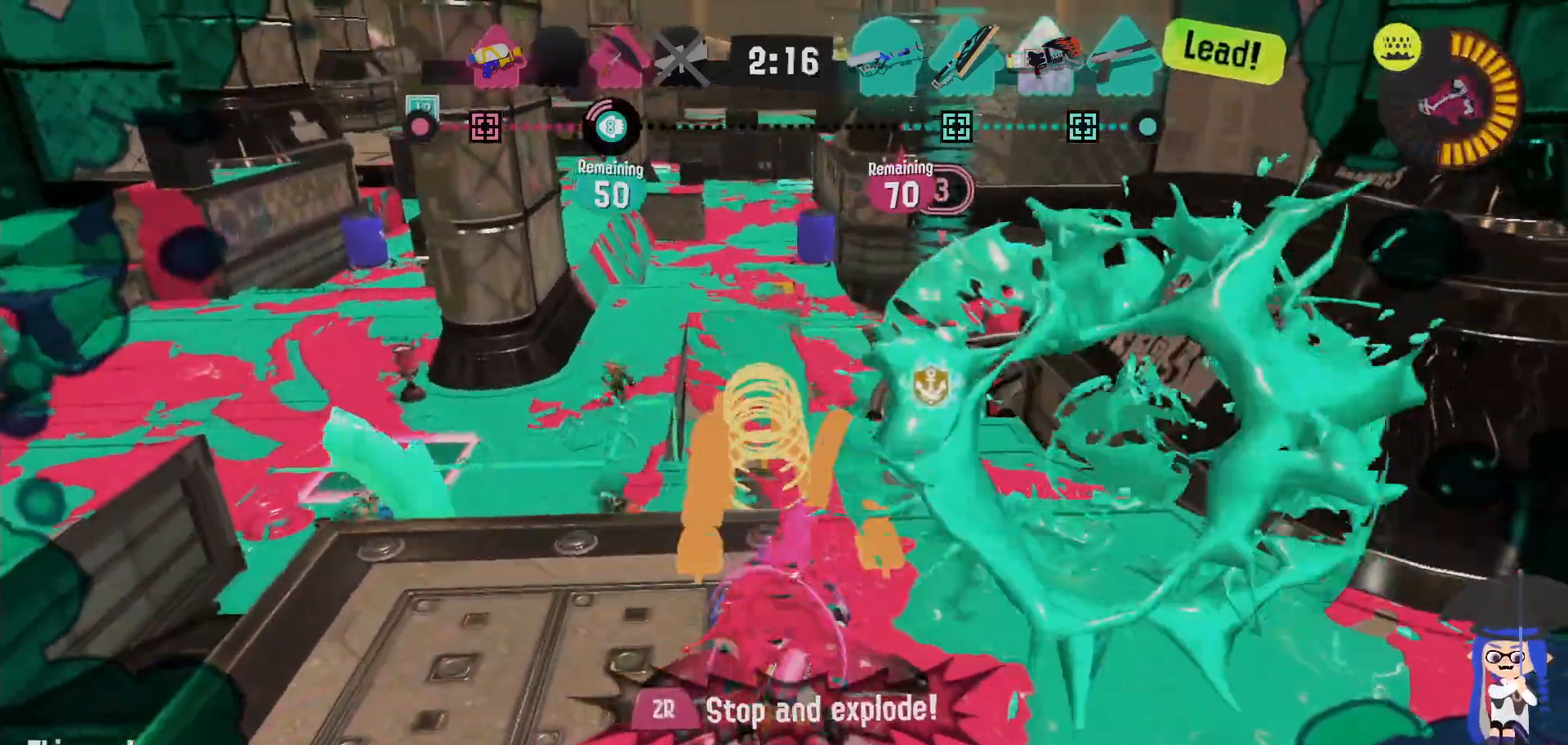
{"dt_ms": 500, "buttons": [], "left_stick": "up", "right_stick": "center", "events": []}
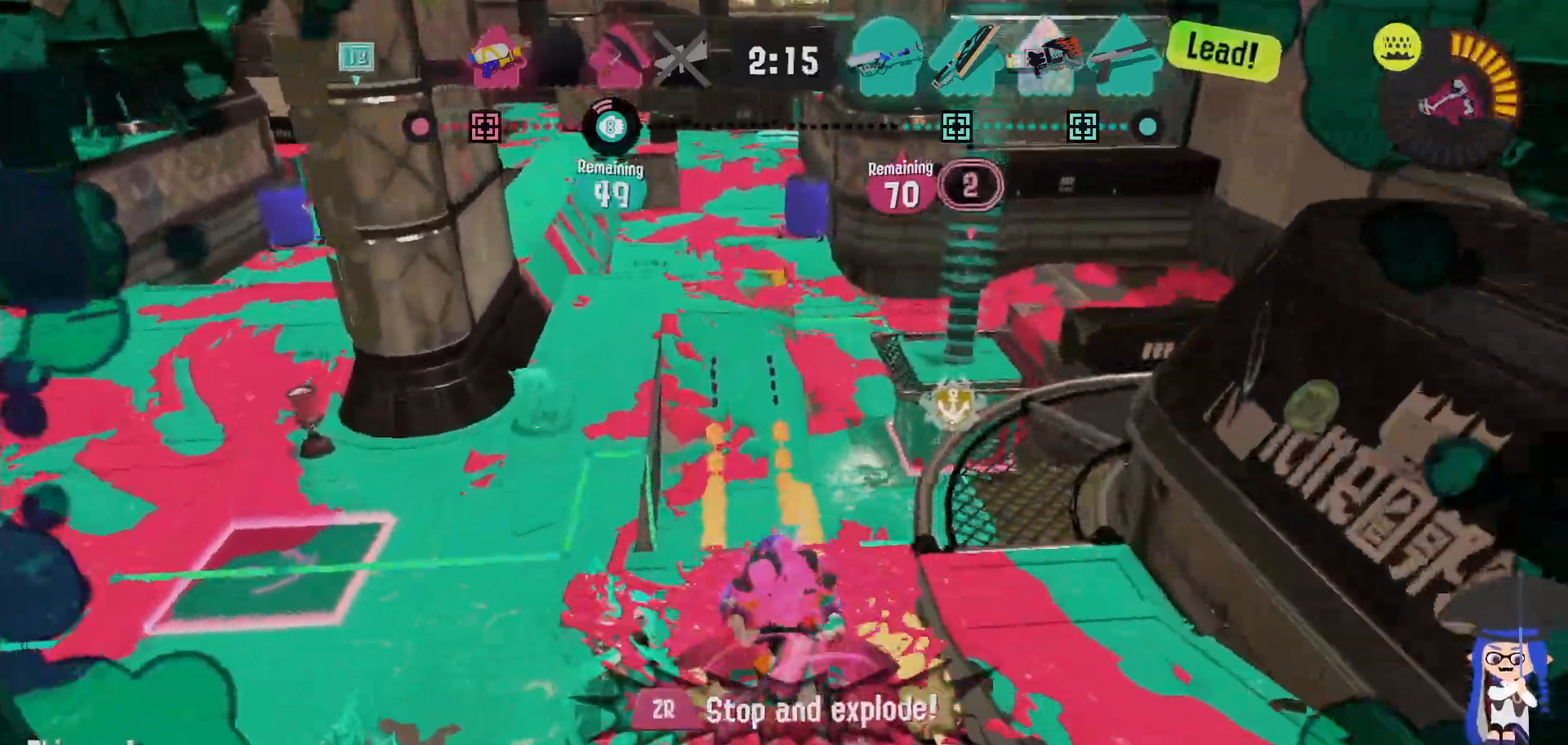
{"dt_ms": 500, "buttons": [], "left_stick": "up", "right_stick": "center", "events": [[333, "left_stick", "right"], [433, "left_stick", "up"]]}
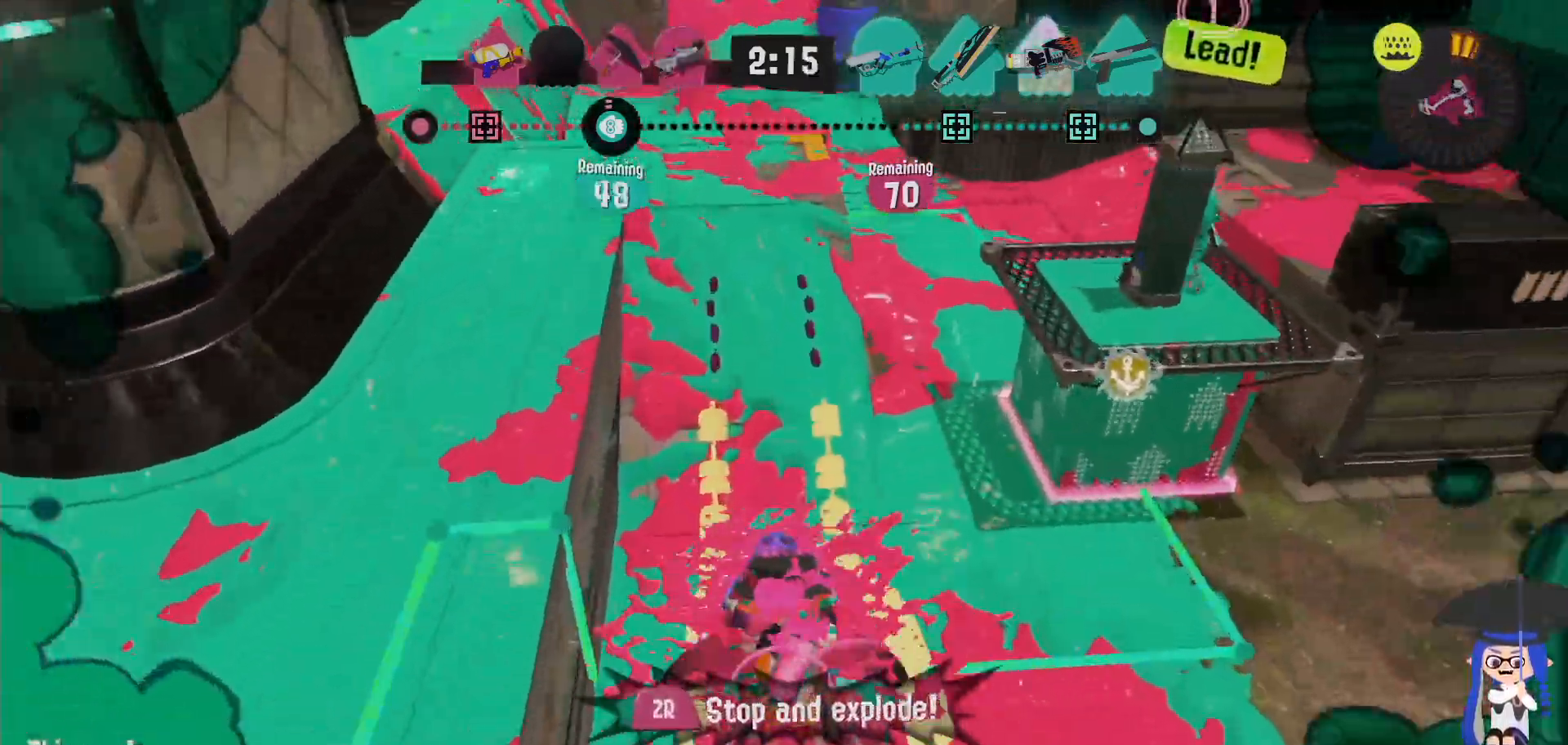
{"dt_ms": 500, "buttons": [], "left_stick": "up", "right_stick": "center", "events": []}
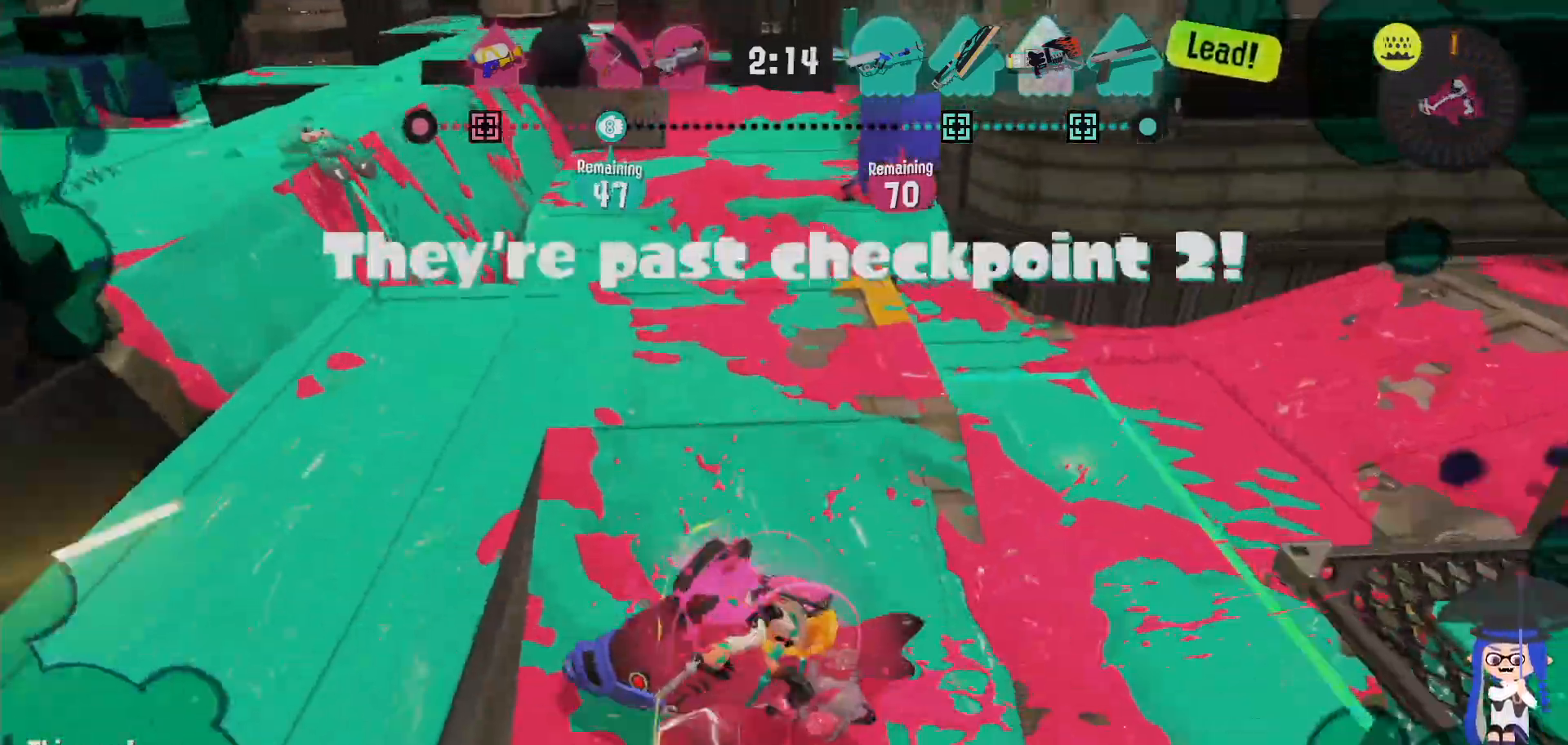
{"dt_ms": 500, "buttons": ["L2"], "left_stick": "right", "right_stick": "center", "events": [[183, "right_stick", "left"], [217, "left_stick", "up-right"], [350, "left_stick", "right"], [350, "right_stick", "center"], [367, "L2", "down"]]}
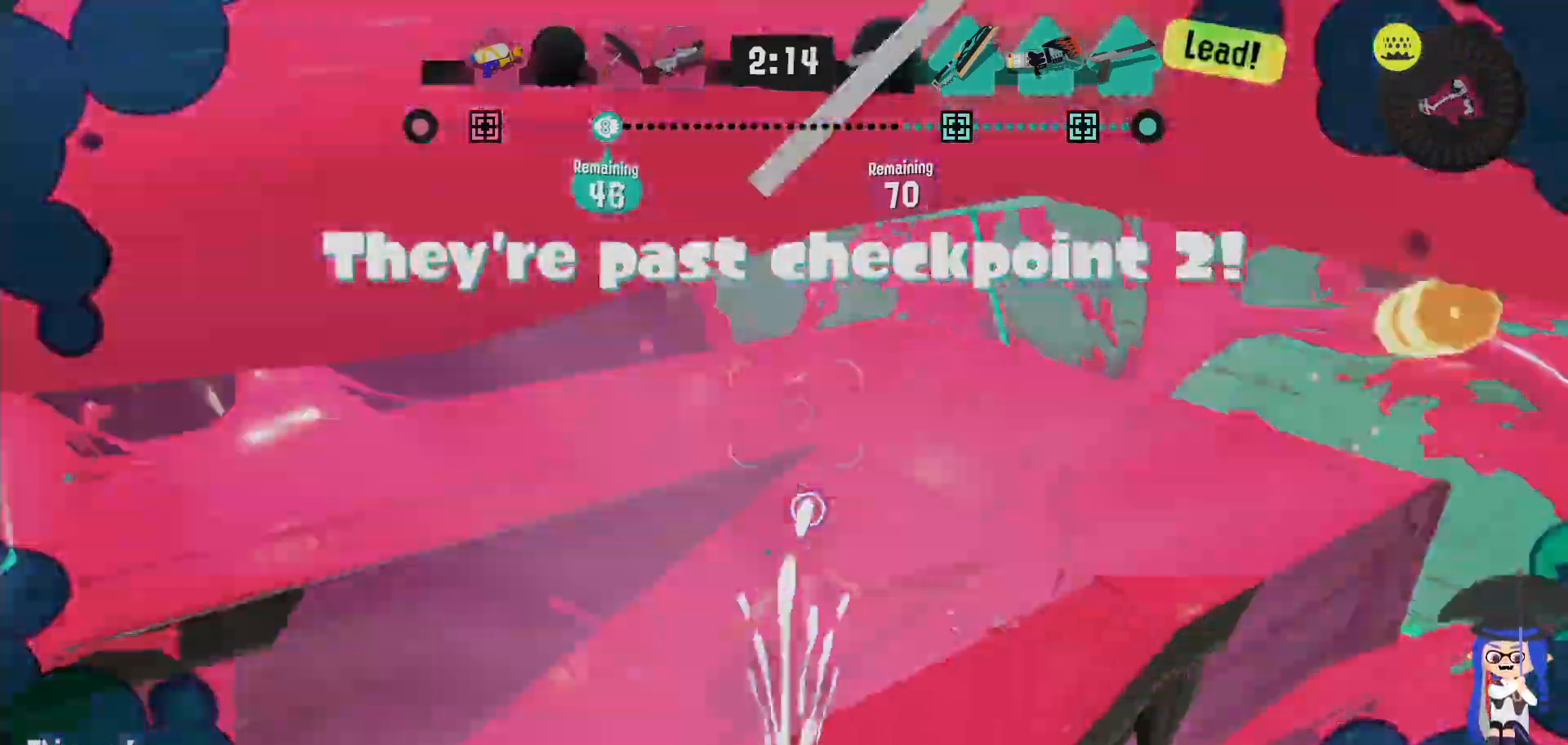
{"dt_ms": 500, "buttons": ["L2"], "left_stick": "right", "right_stick": "left", "events": [[33, "R1", "down"], [50, "L2", "up"], [50, "left_stick", "down"], [133, "R1", "up"], [300, "left_stick", "right"], [367, "L2", "down"], [417, "right_stick", "left"]]}
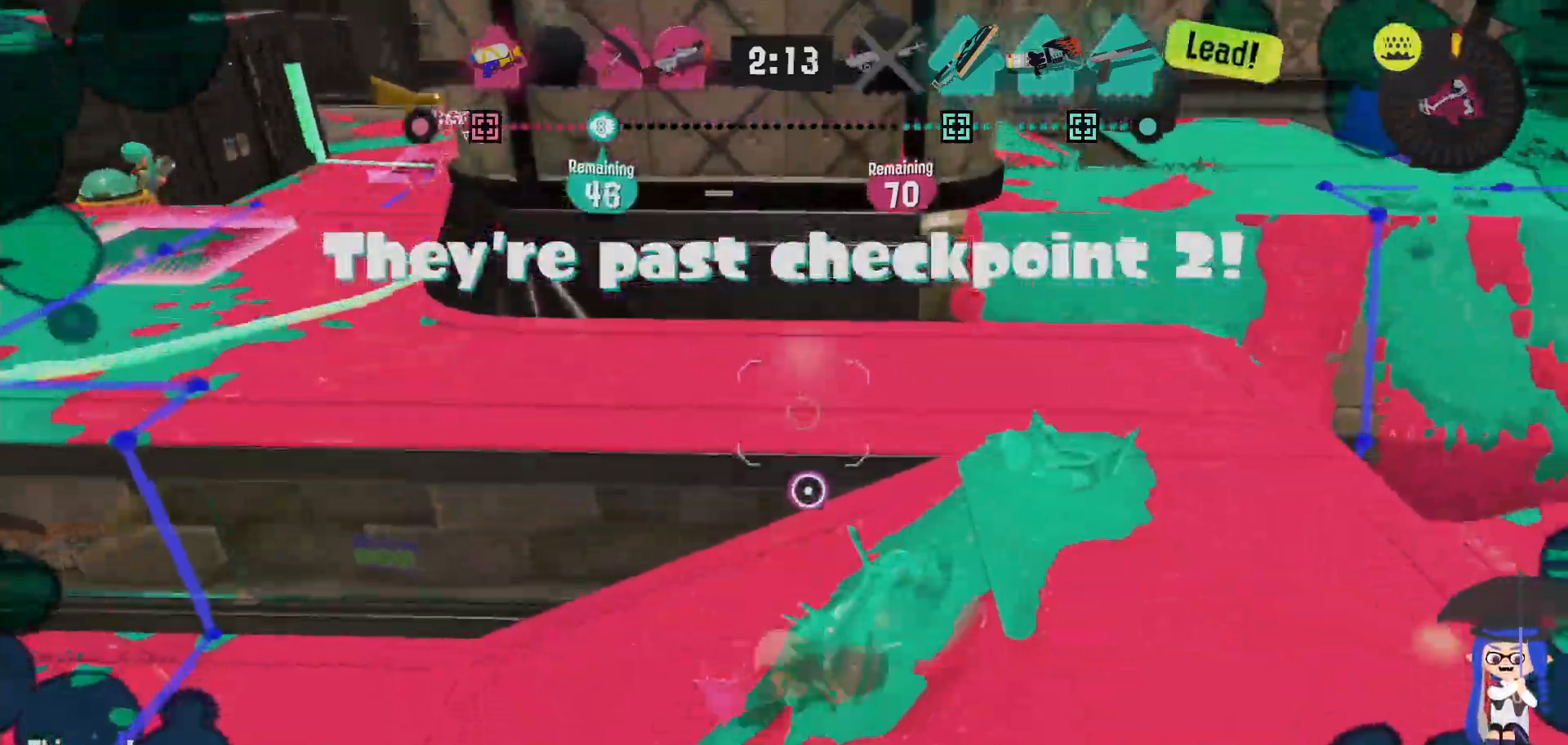
{"dt_ms": 1000, "buttons": [], "left_stick": "down", "right_stick": "down-right", "events": [[33, "right_stick", "down-right"], [117, "left_stick", "down"], [383, "left_stick", "down-left"], [567, "L2", "up"], [633, "right_stick", "center"], [833, "left_stick", "down"], [983, "right_stick", "down-right"]]}
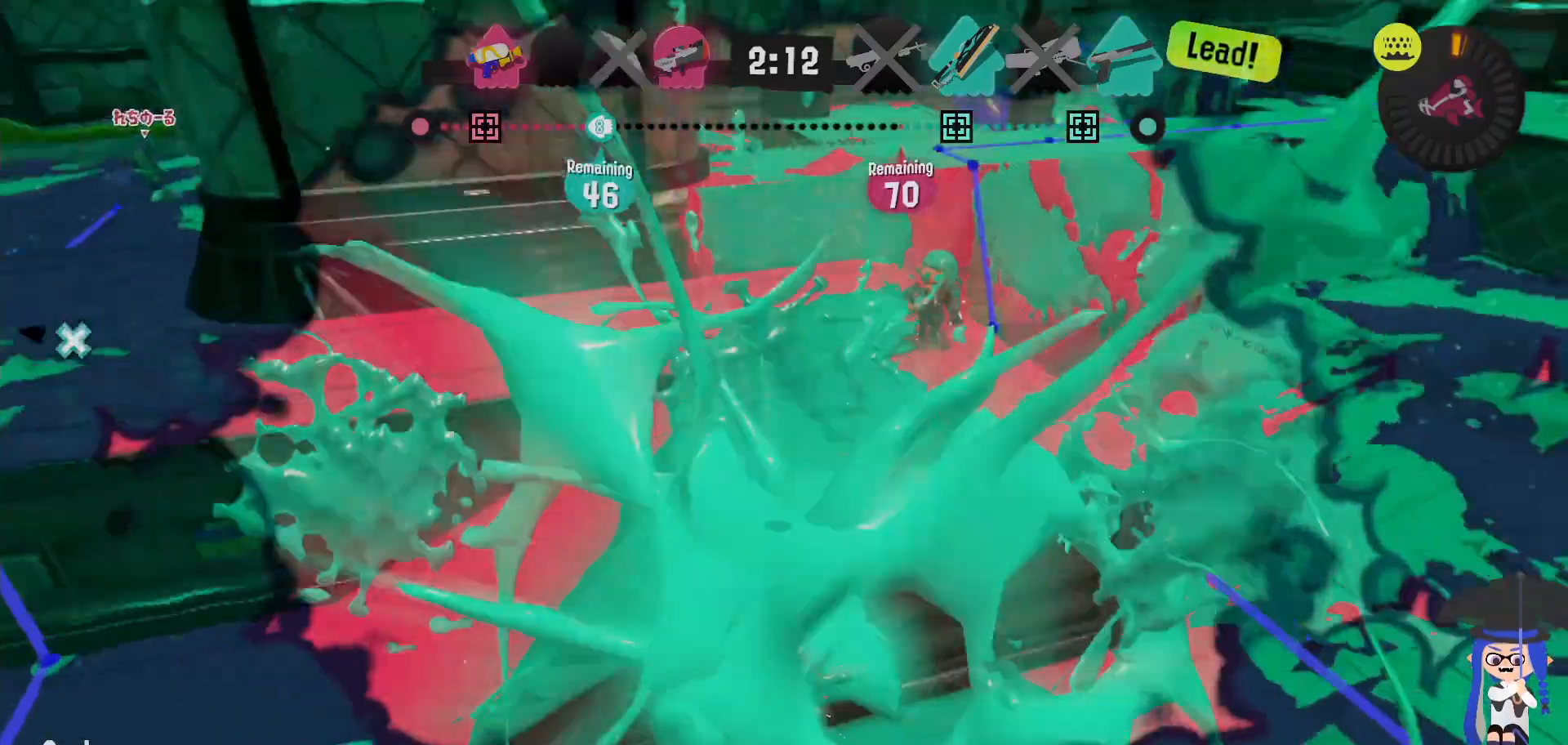
{"dt_ms": 500, "buttons": [], "left_stick": "center", "right_stick": "center", "events": [[33, "left_stick", "right"], [83, "right_stick", "center"], [217, "left_stick", "center"]]}
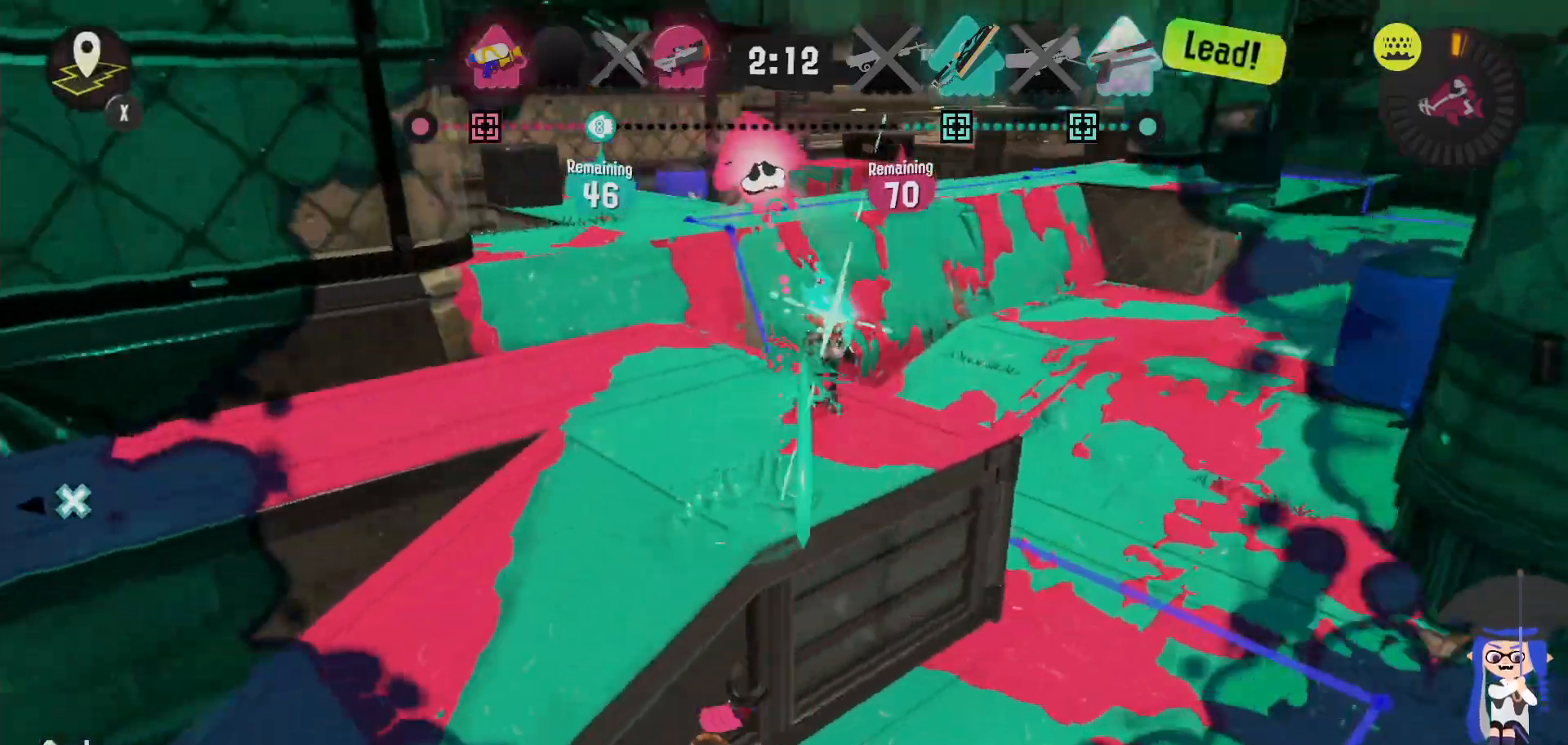
{"dt_ms": 500, "buttons": [], "left_stick": "center", "right_stick": "center", "events": [[317, "X", "down"], [433, "X", "up"]]}
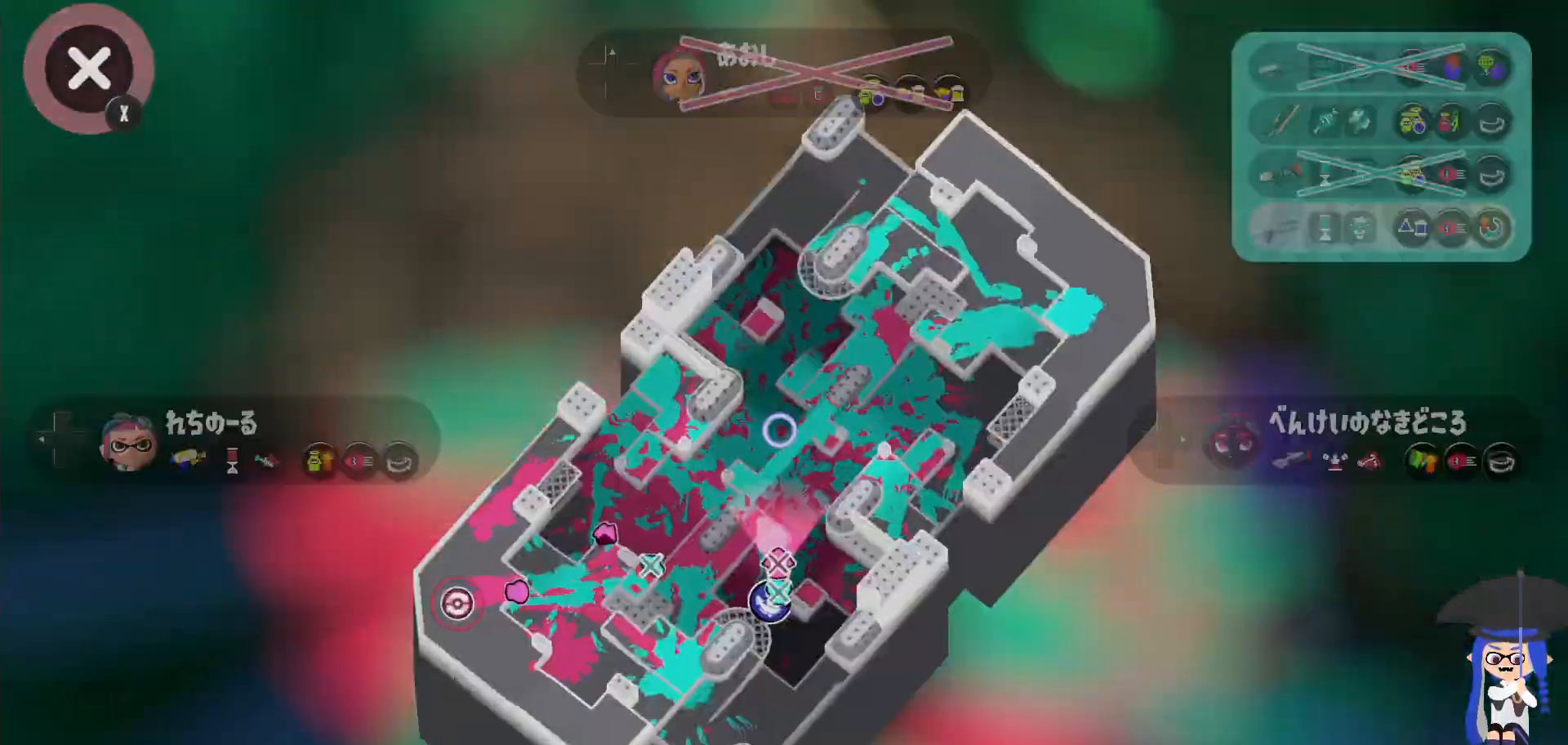
{"dt_ms": 500, "buttons": [], "left_stick": "center", "right_stick": "center", "events": [[117, "X", "down"], [233, "X", "up"]]}
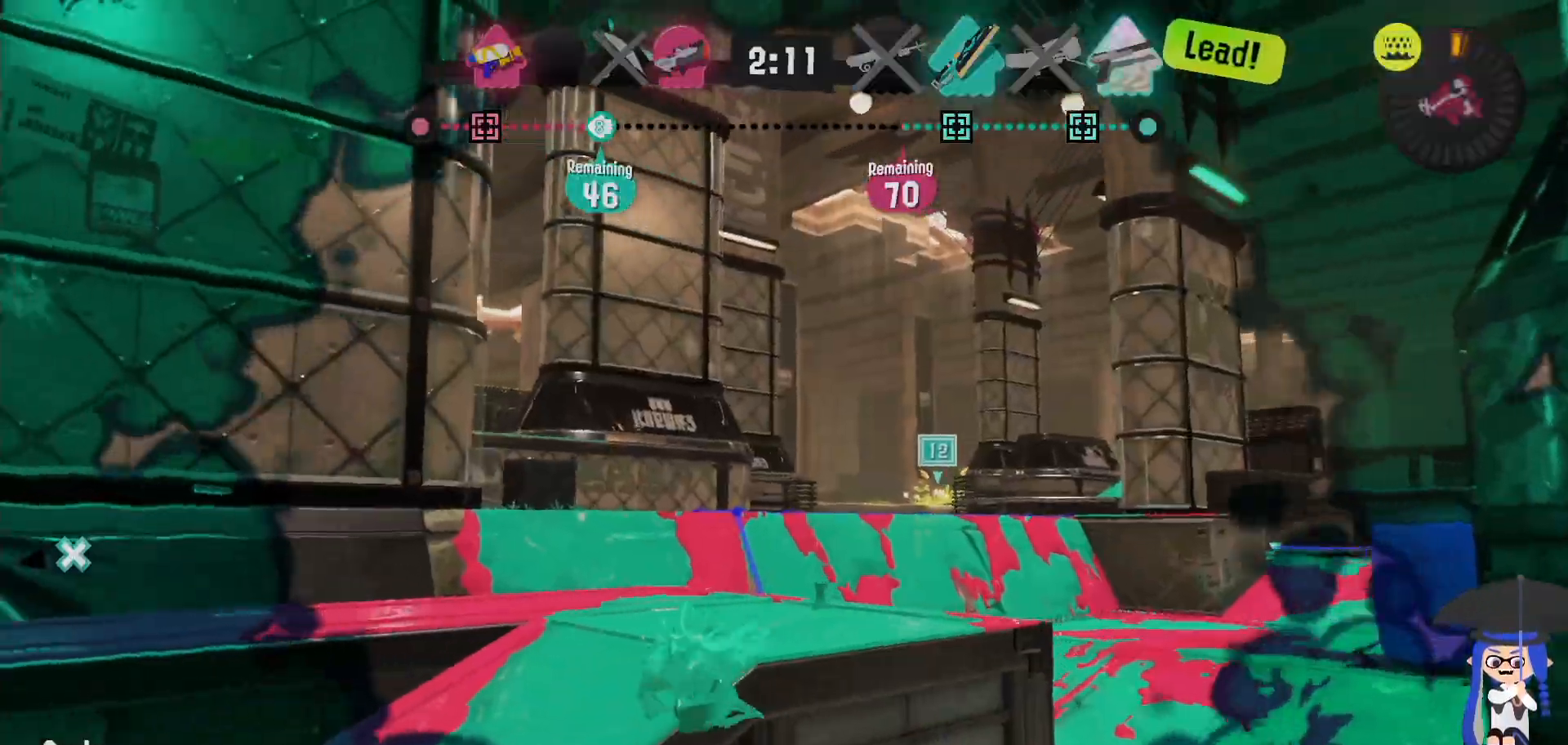
{"dt_ms": 500, "buttons": [], "left_stick": "center", "right_stick": "center"}
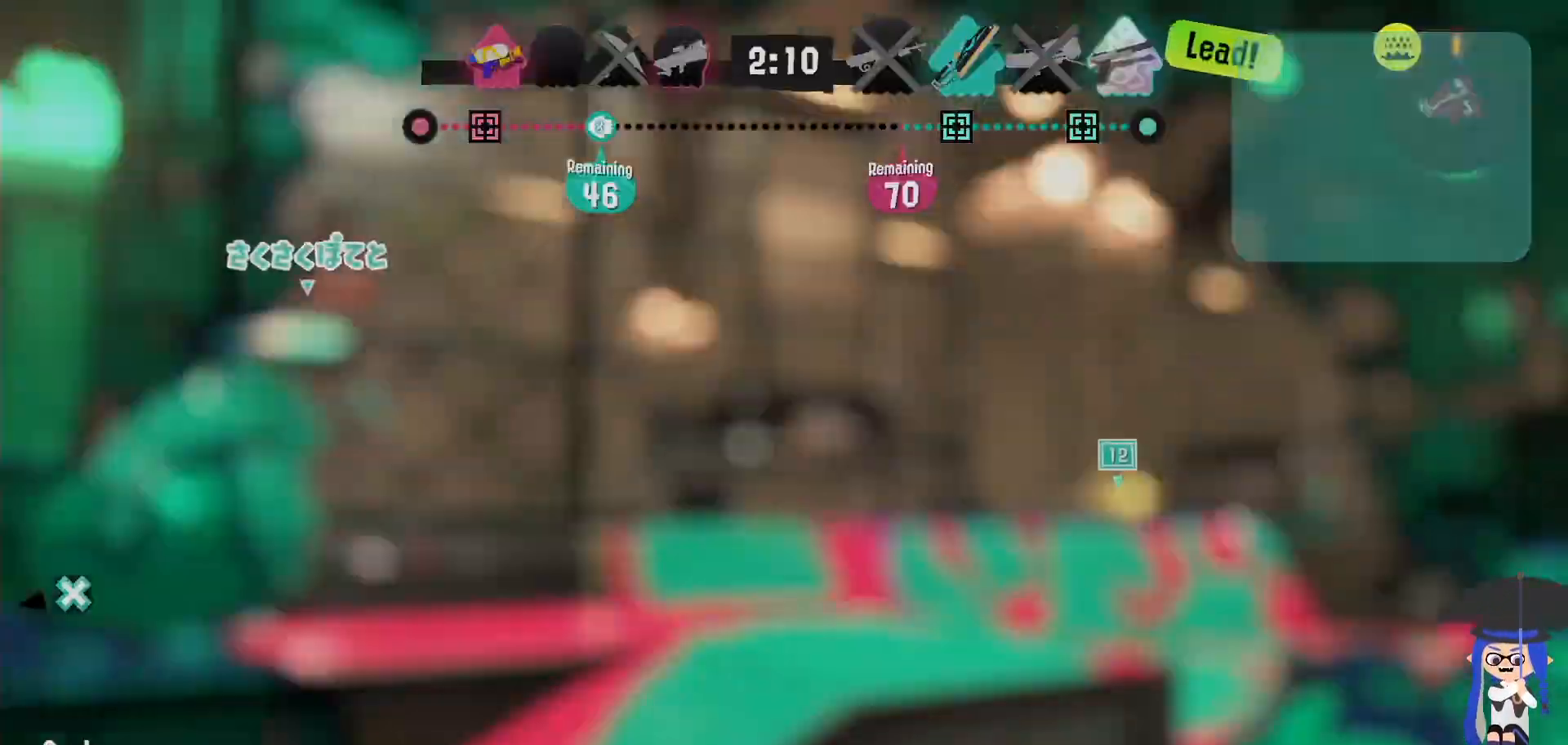
{"dt_ms": 500, "buttons": [], "left_stick": "center", "right_stick": "center", "events": [[133, "X", "down"], [250, "X", "up"]]}
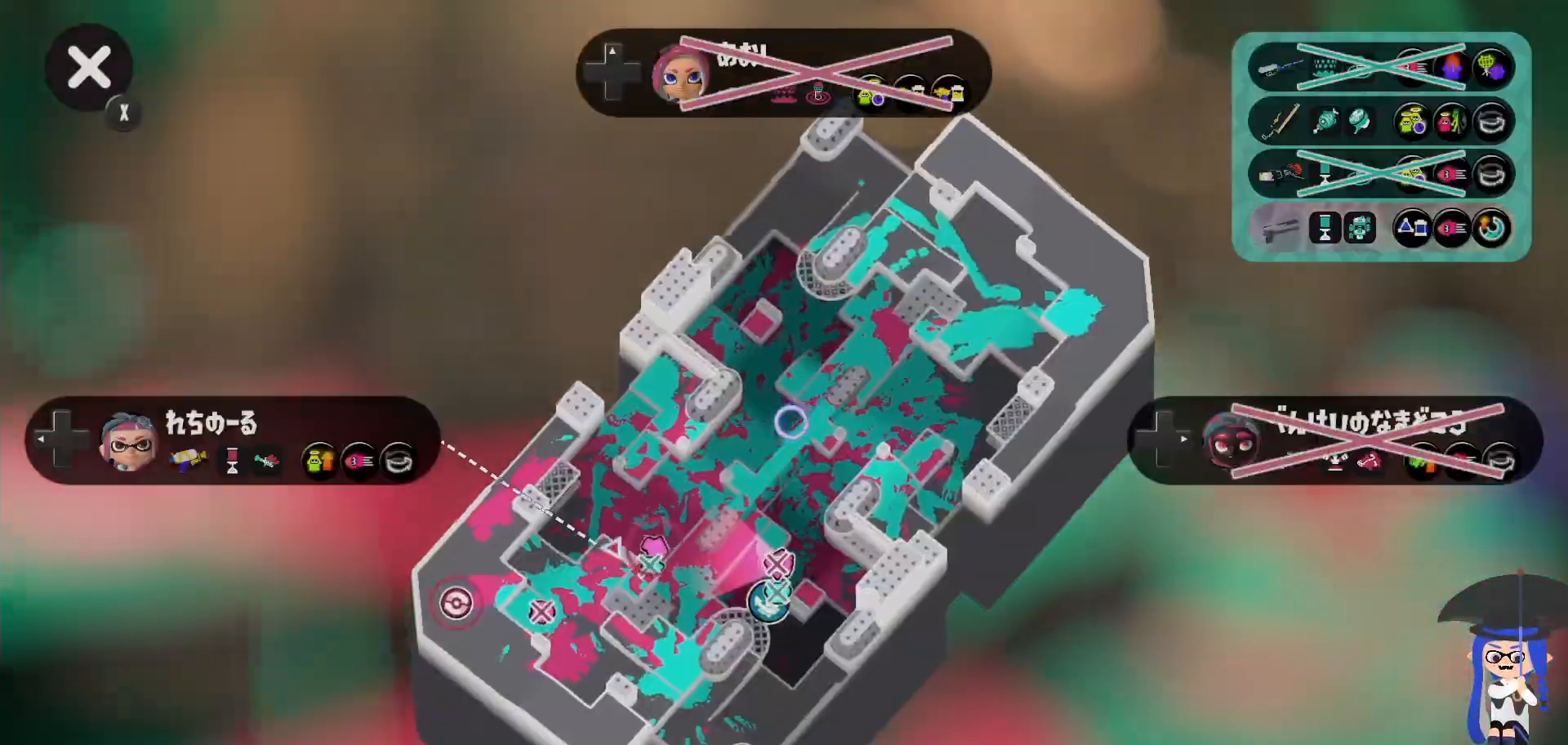
{"dt_ms": 500, "buttons": [], "left_stick": "center", "right_stick": "center", "events": [[67, "X", "down"], [183, "X", "up"]]}